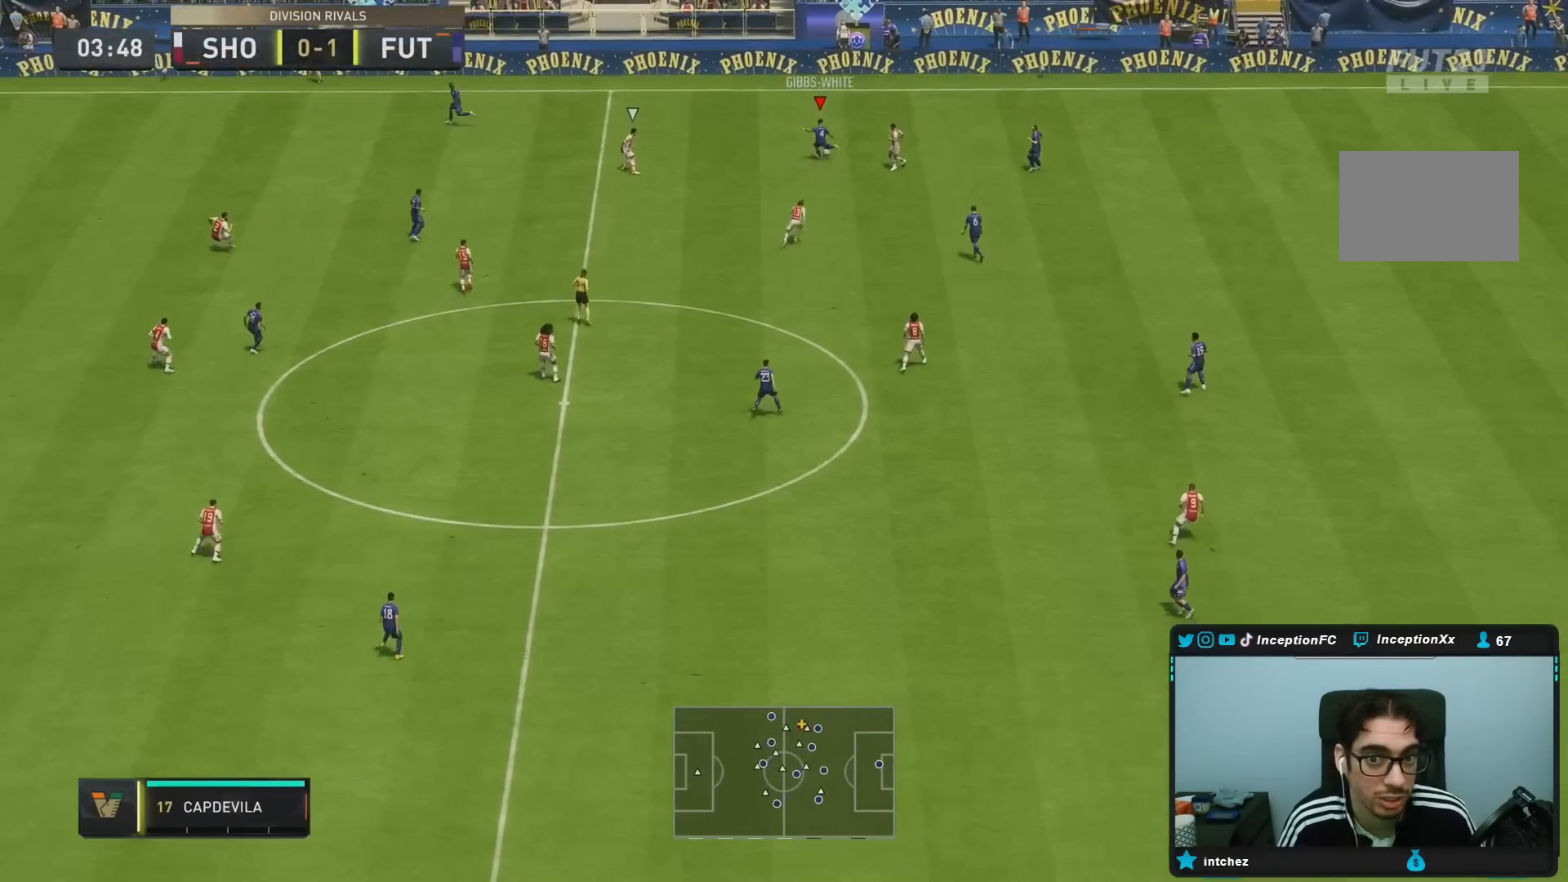
Gameplay with a controller (PlayStation layout); each line is a JSON object with the inputs held at the frame after it (dt_ms = milliseconds from this image to that frame). "events" lists button and stick changes between this image and that frame as [ms after this image, input, new state], when the widget could be followed in between. Not read: L3 R3.
{"dt_ms": 500, "buttons": ["R2"], "left_stick": "down-left", "right_stick": "center", "events": [[183, "left_stick", "center"], [217, "R2", "down"], [367, "left_stick", "down-left"]]}
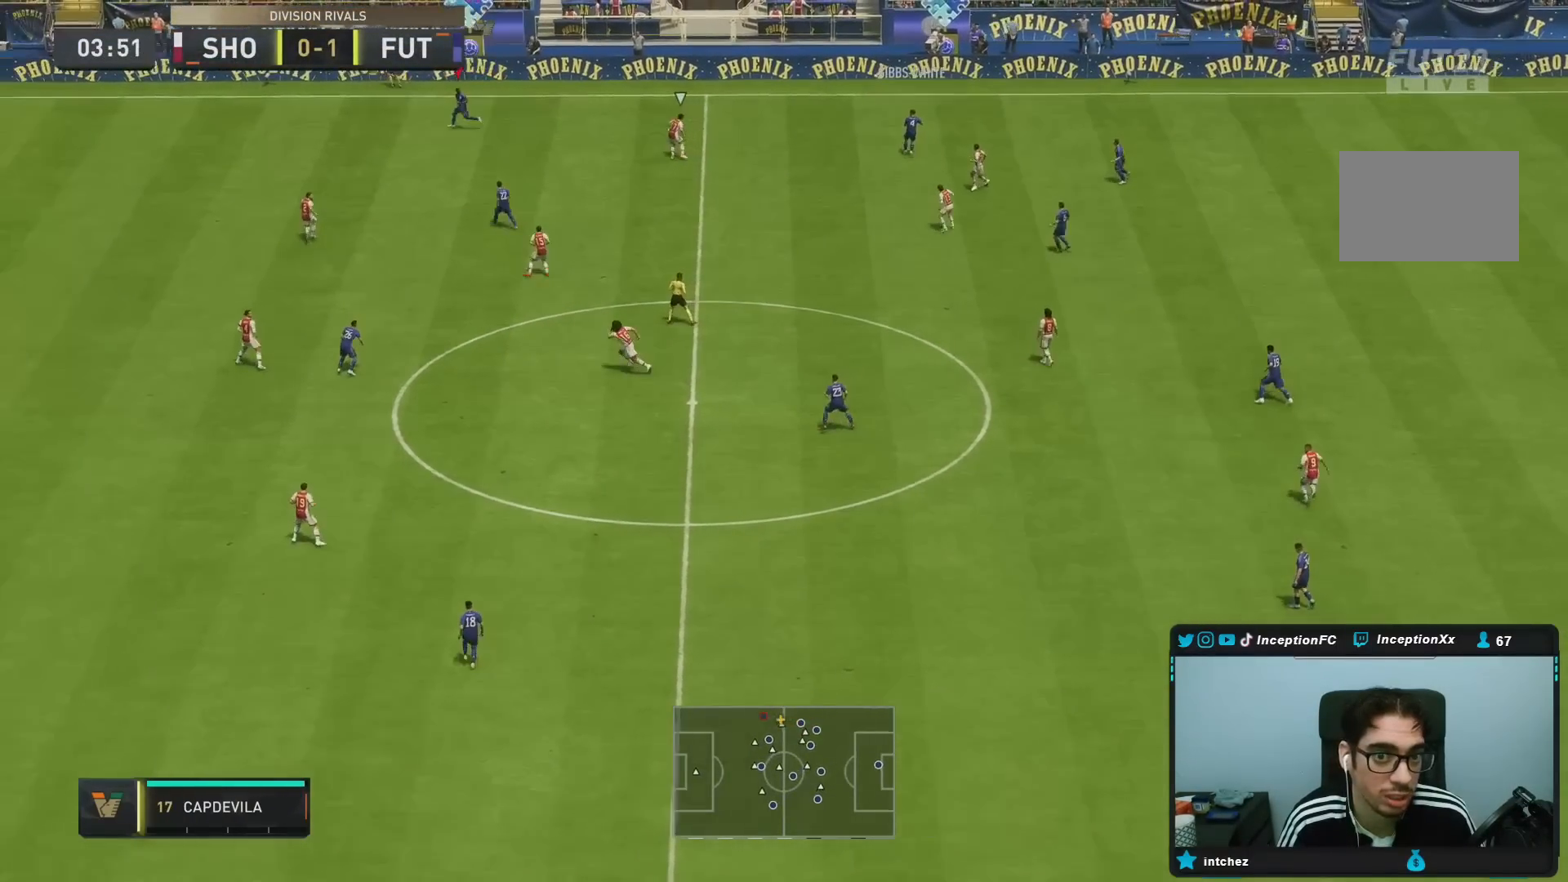
{"dt_ms": 500, "buttons": ["R2"], "left_stick": "down-left", "right_stick": "center", "events": []}
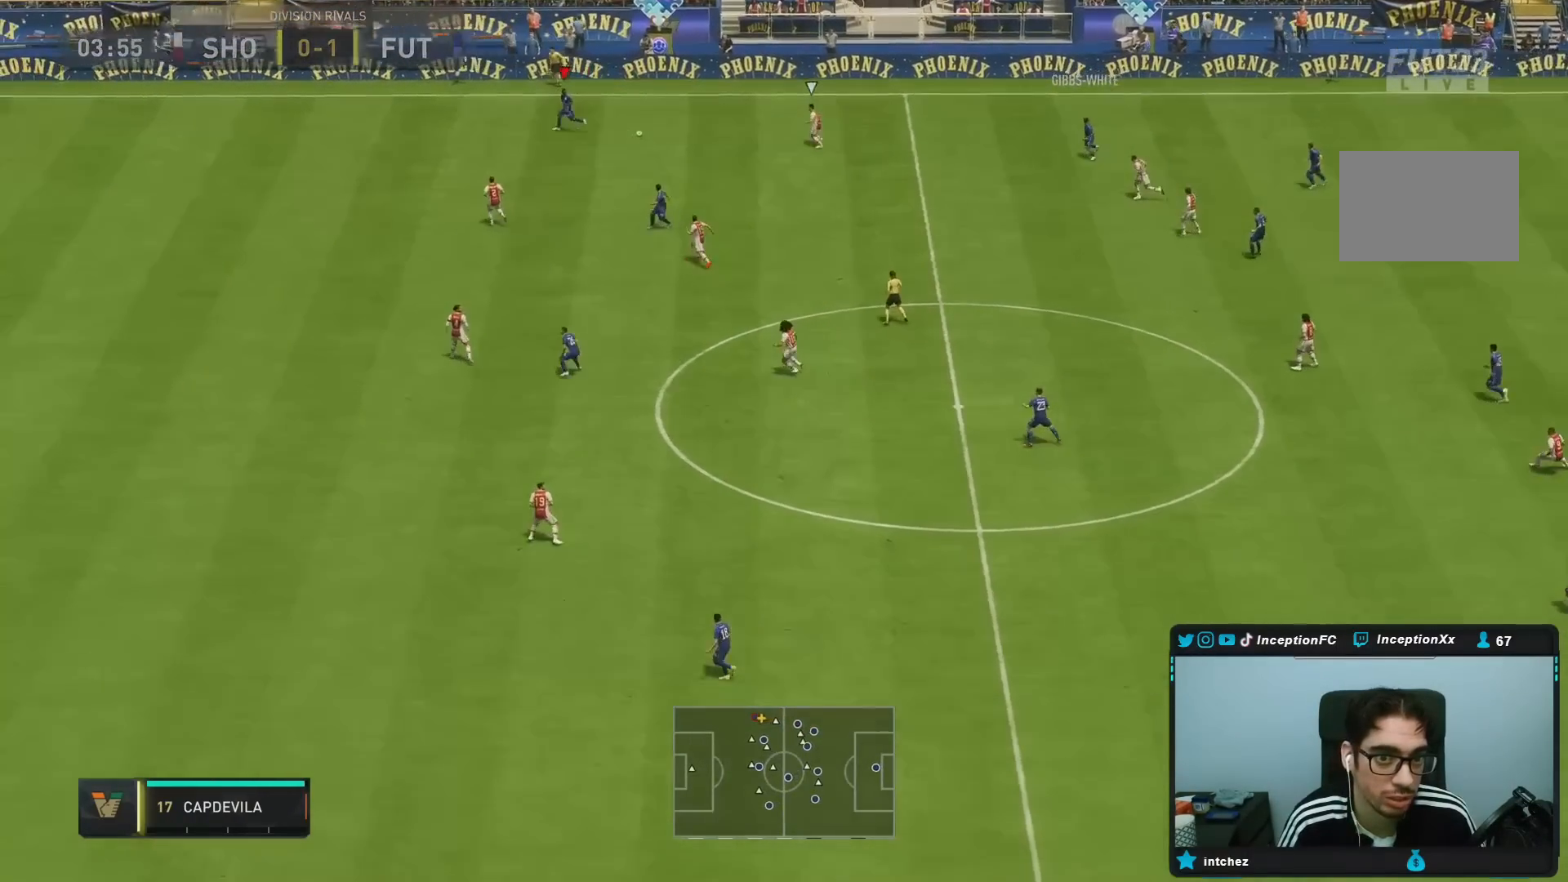
{"dt_ms": 500, "buttons": ["R2"], "left_stick": "down-left", "right_stick": "center", "events": []}
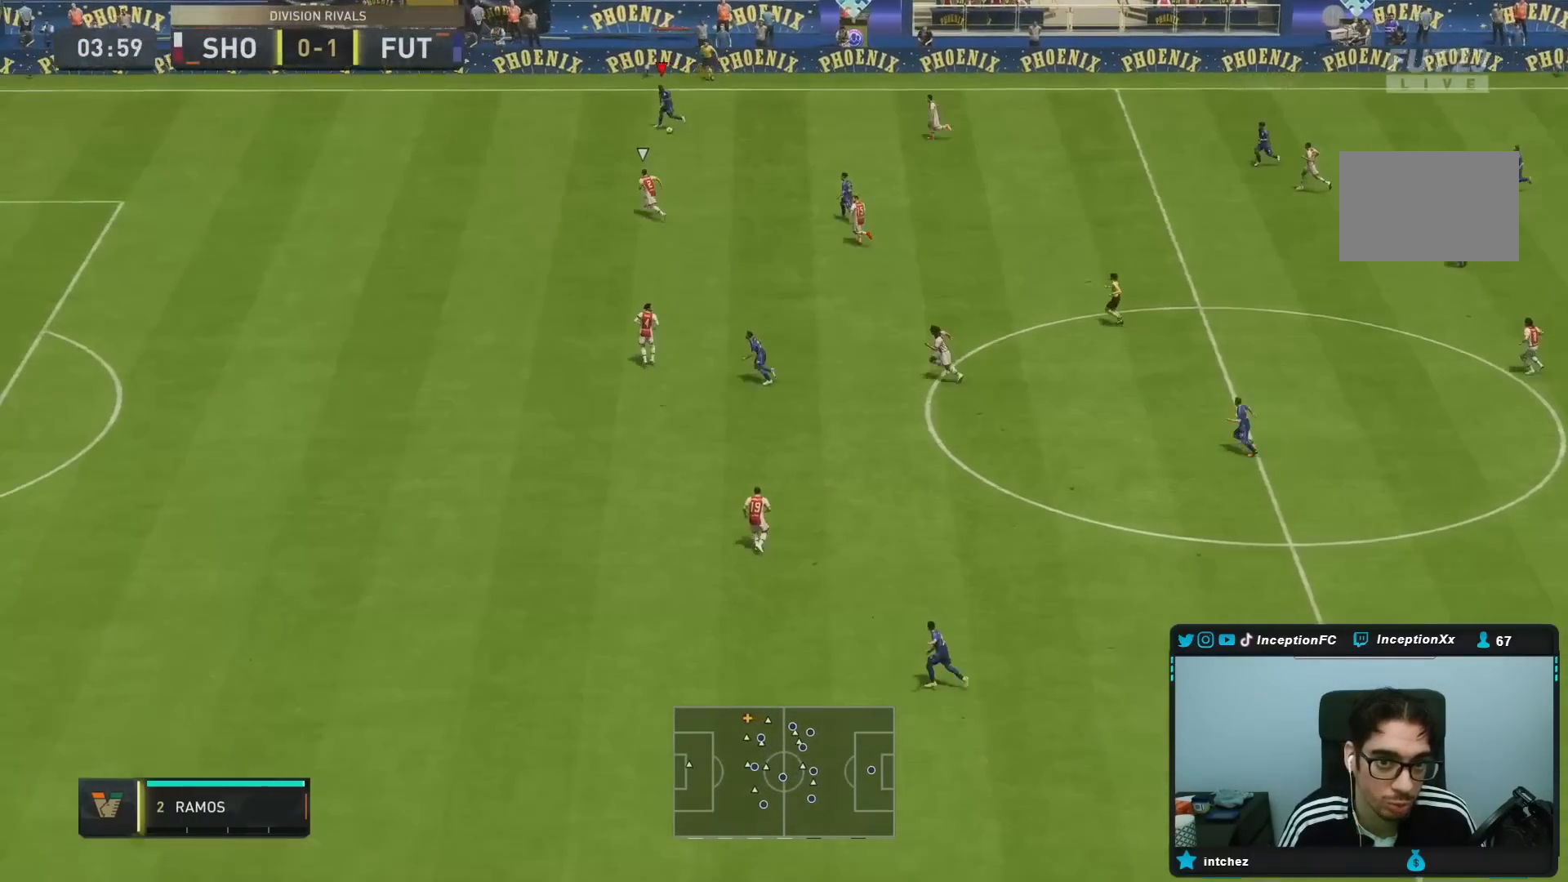
{"dt_ms": 500, "buttons": ["R2"], "left_stick": "down-left", "right_stick": "center", "events": []}
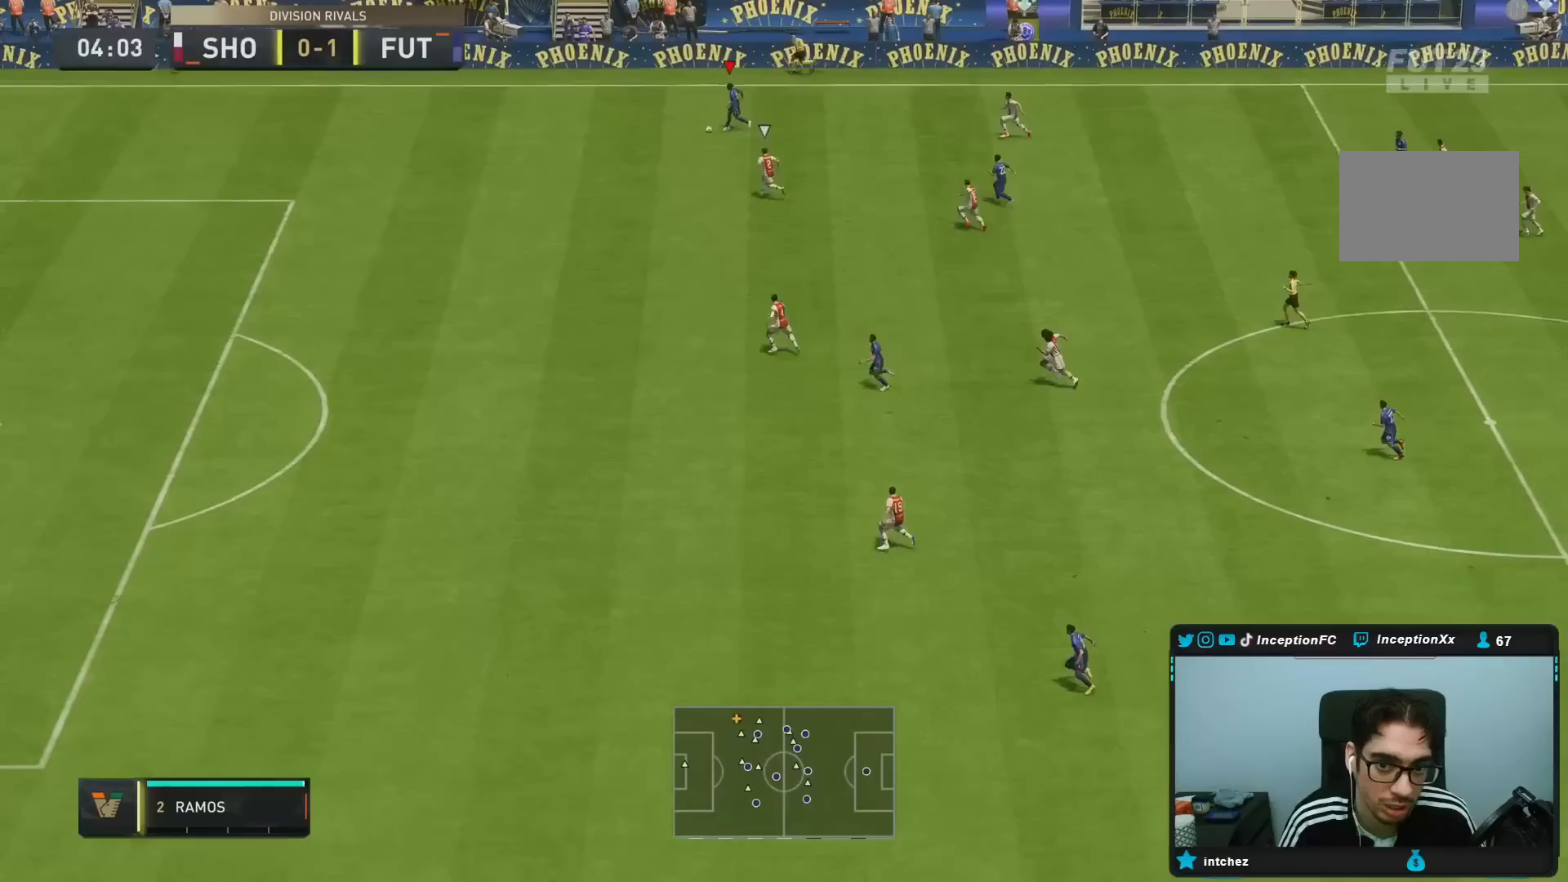
{"dt_ms": 500, "buttons": ["R2"], "left_stick": "down-left", "right_stick": "center", "events": []}
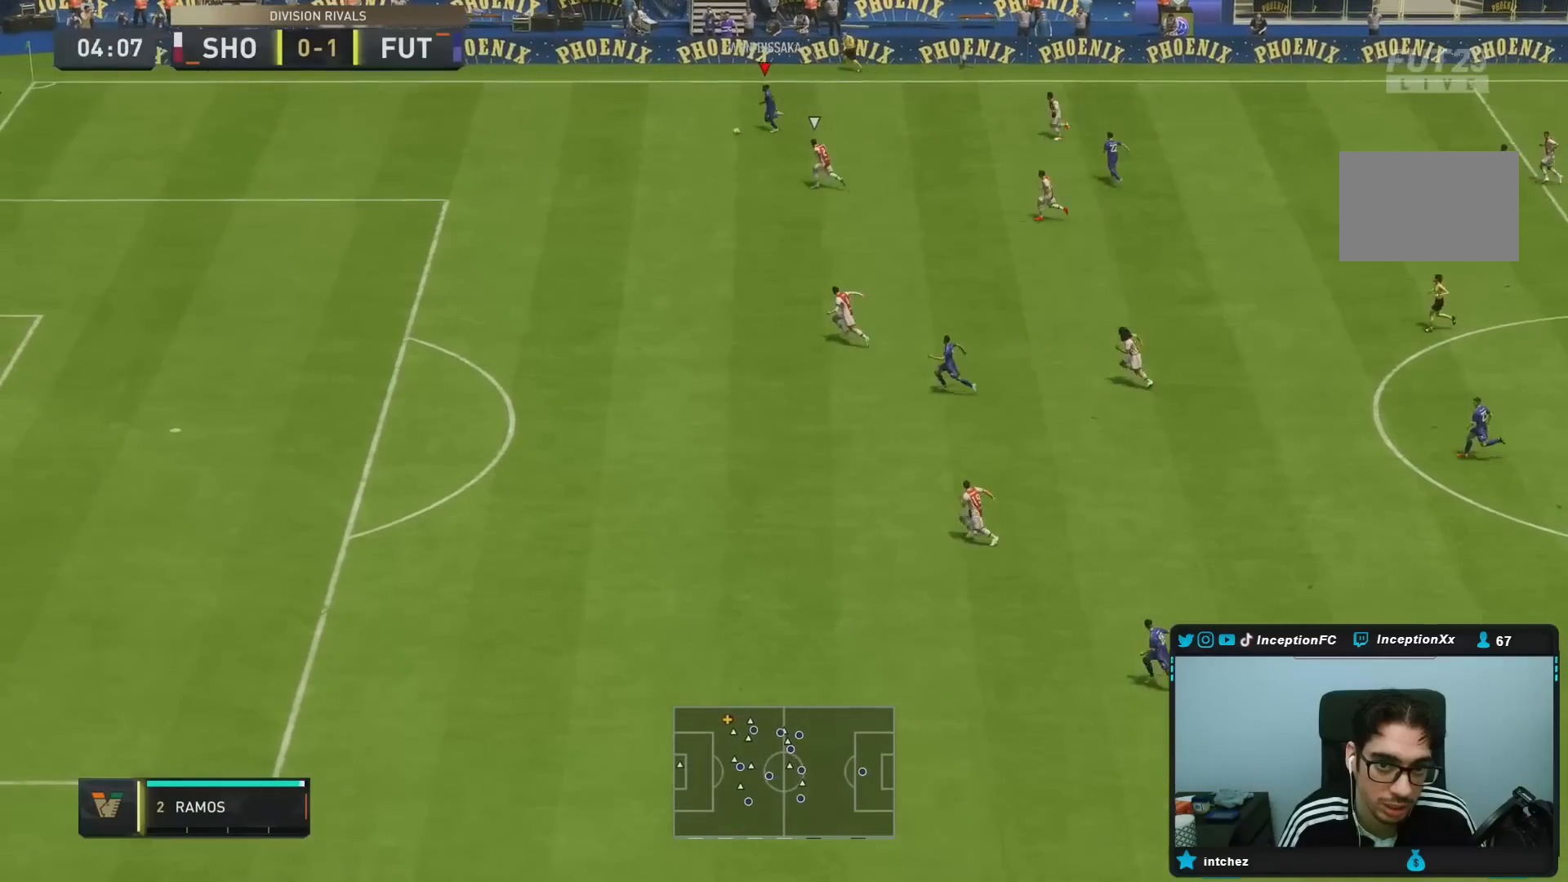
{"dt_ms": 500, "buttons": [], "left_stick": "center", "right_stick": "down", "events": [[250, "R2", "up"], [267, "right_stick", "down"], [350, "left_stick", "center"]]}
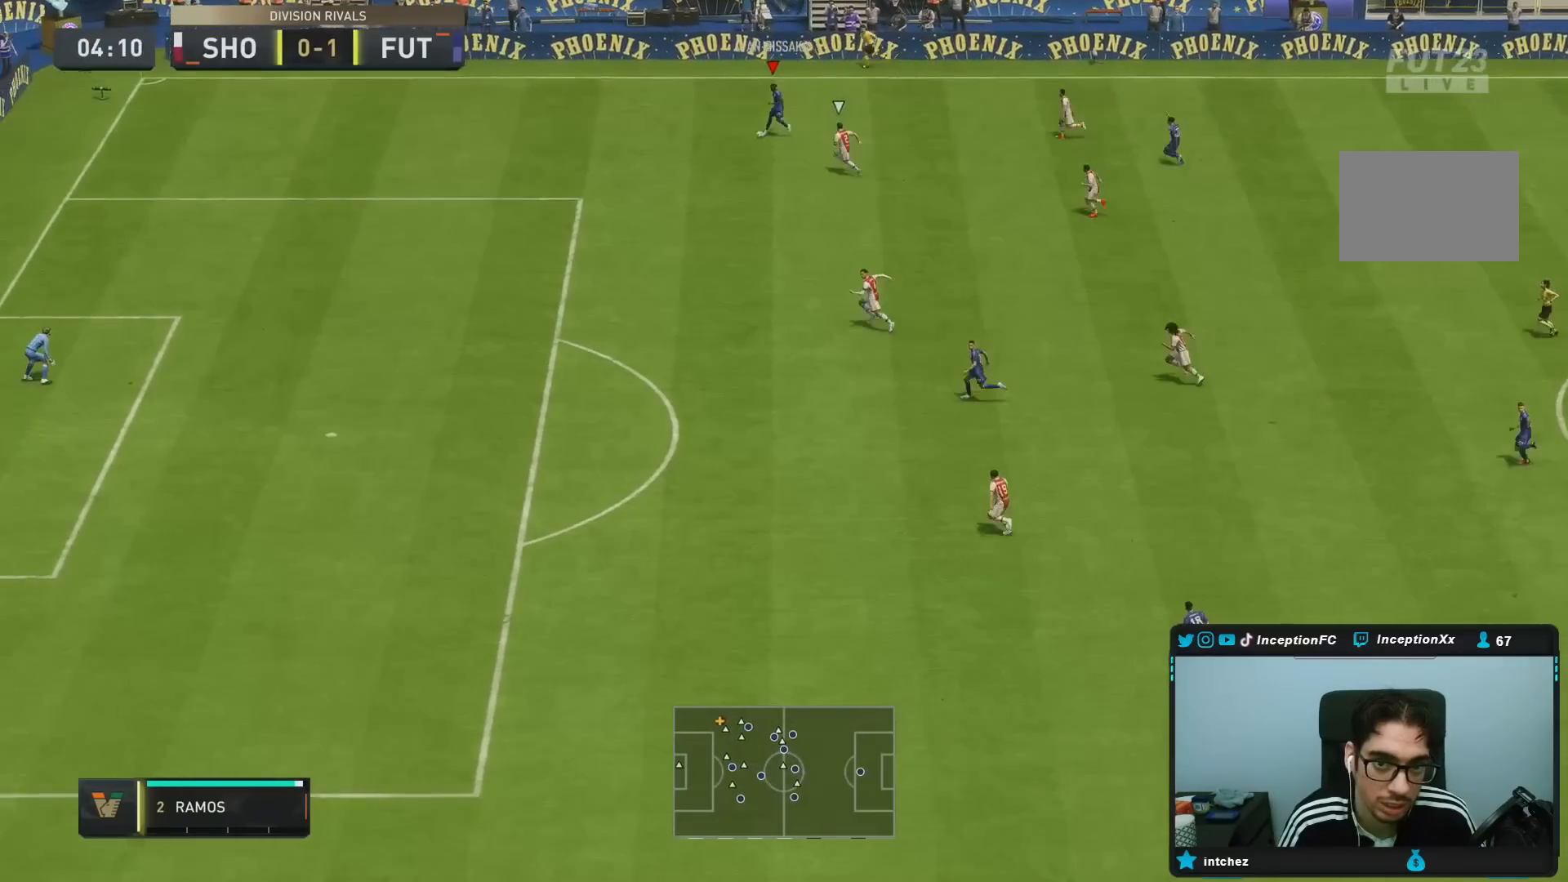
{"dt_ms": 500, "buttons": ["L2"], "left_stick": "up", "right_stick": "center", "events": [[150, "right_stick", "center"], [217, "R1", "down"], [317, "R1", "up"], [483, "L2", "down"], [483, "left_stick", "up"]]}
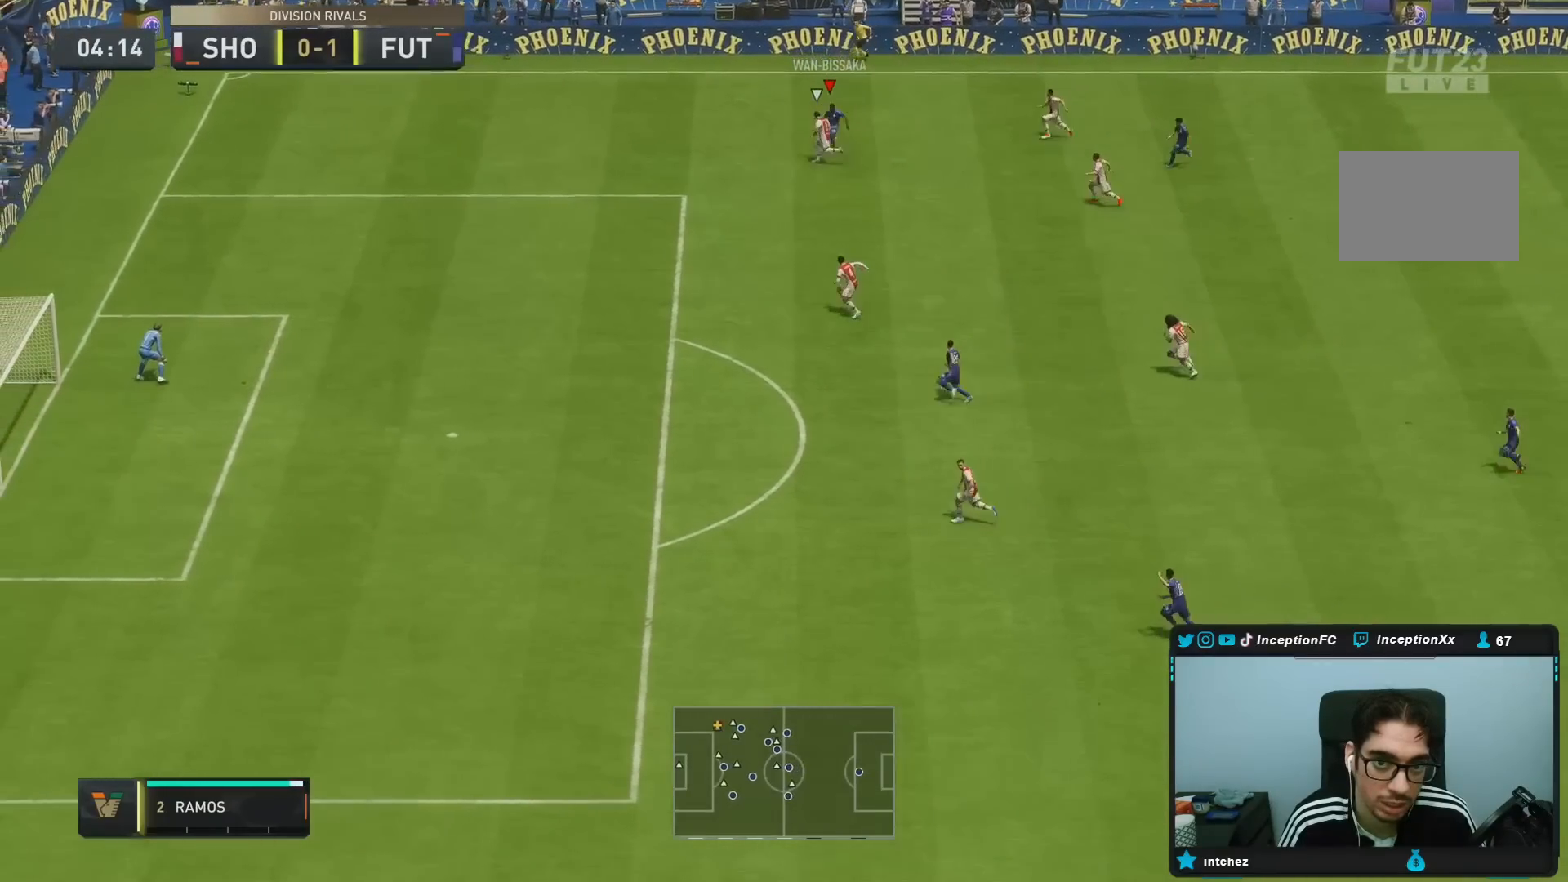
{"dt_ms": 500, "buttons": [], "left_stick": "up", "right_stick": "center", "events": [[500, "L2", "up"]]}
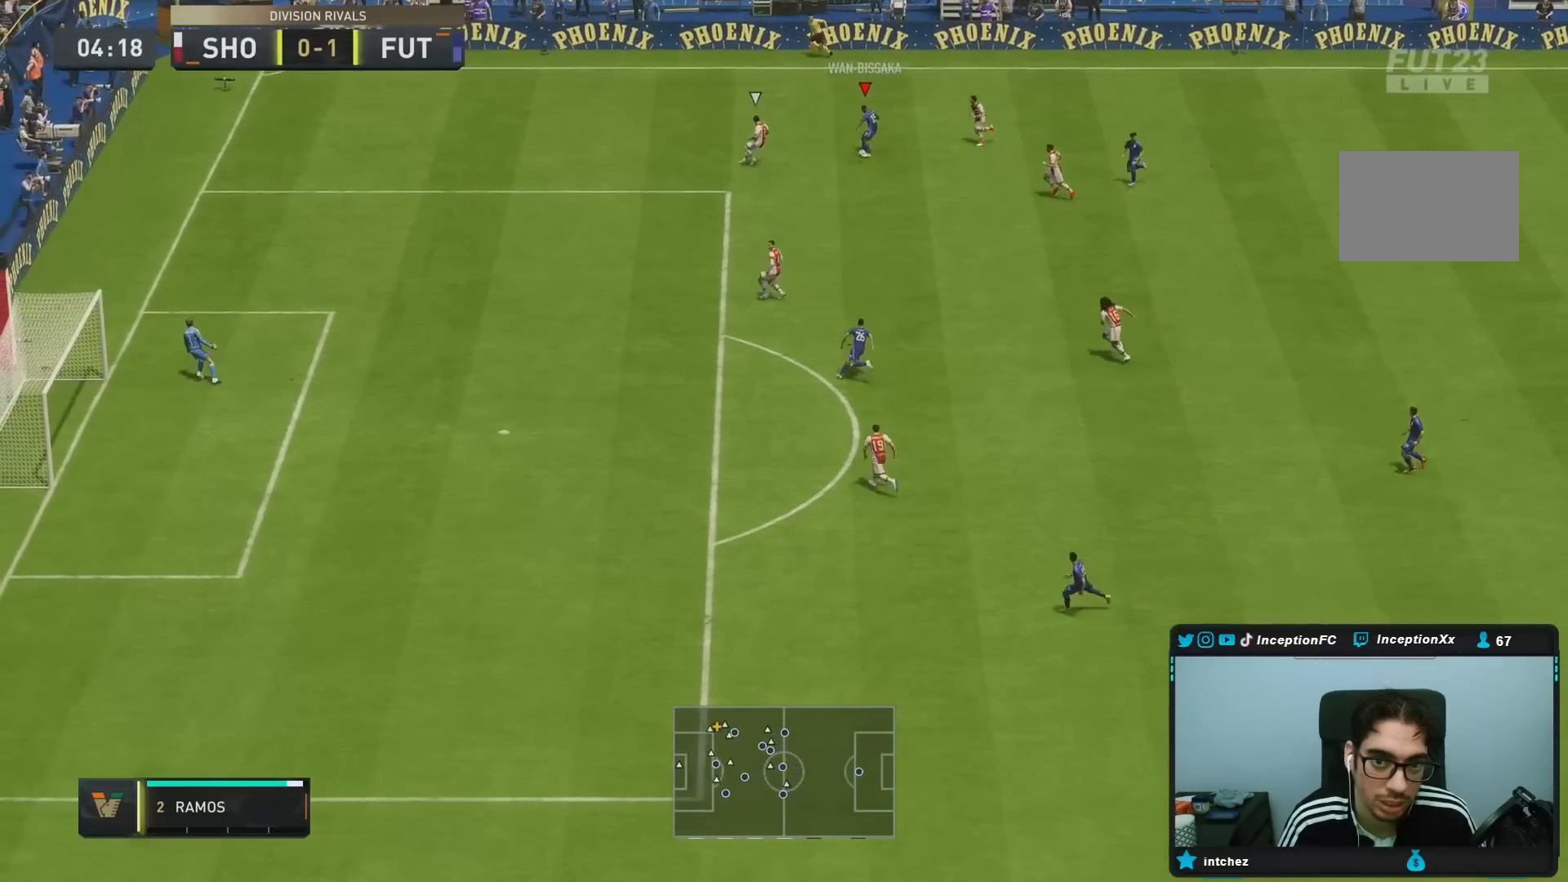
{"dt_ms": 500, "buttons": ["R2"], "left_stick": "right", "right_stick": "center", "events": [[383, "R2", "down"], [417, "left_stick", "right"]]}
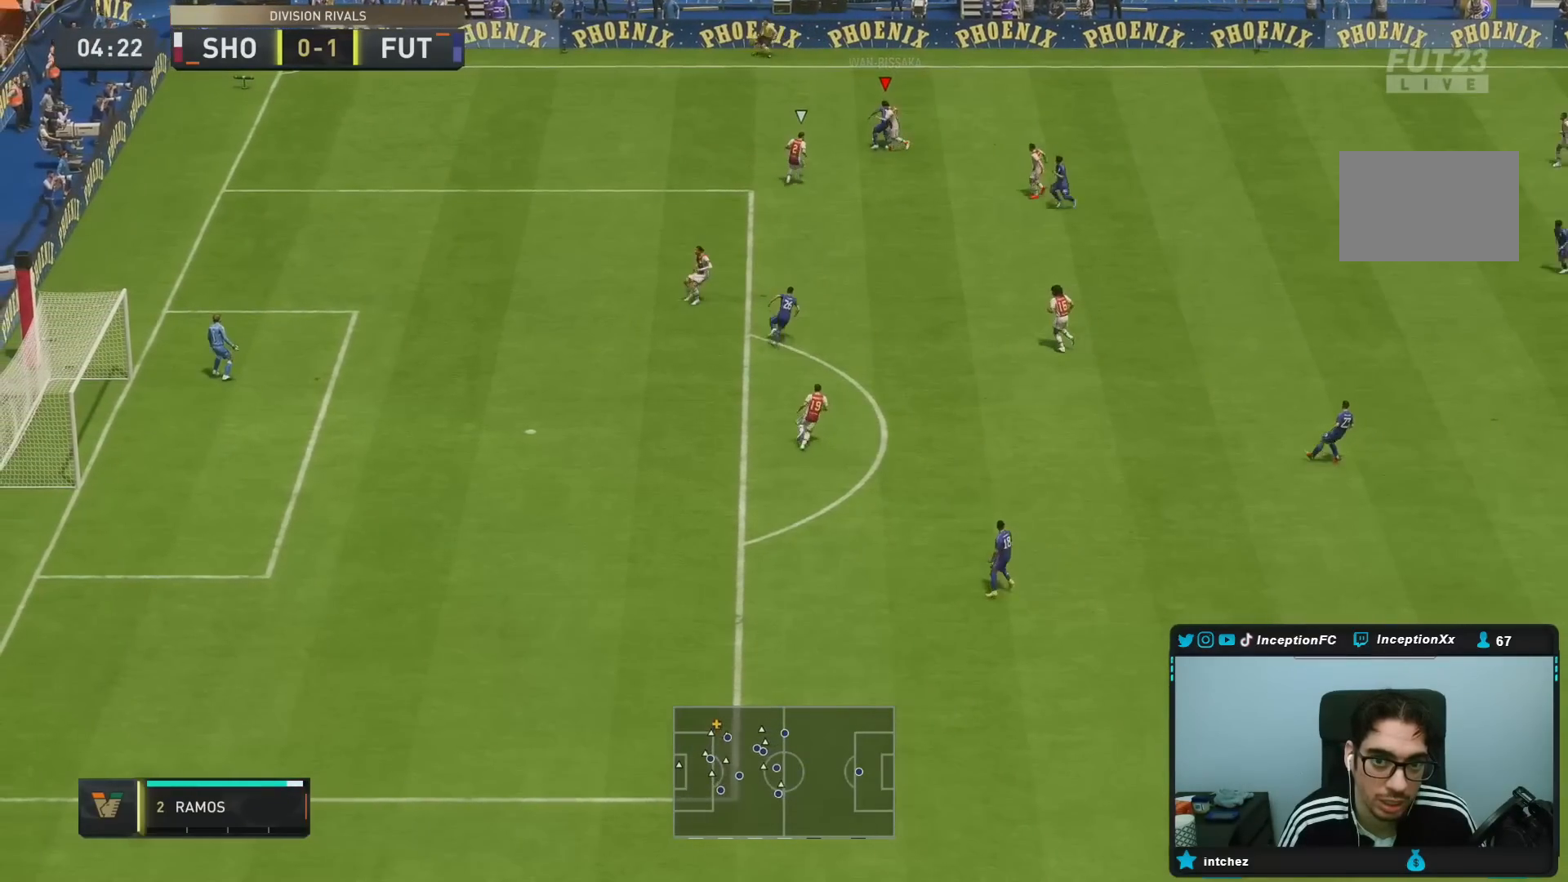
{"dt_ms": 500, "buttons": ["CROSS"], "left_stick": "right", "right_stick": "center", "events": [[333, "R2", "up"], [500, "CROSS", "down"]]}
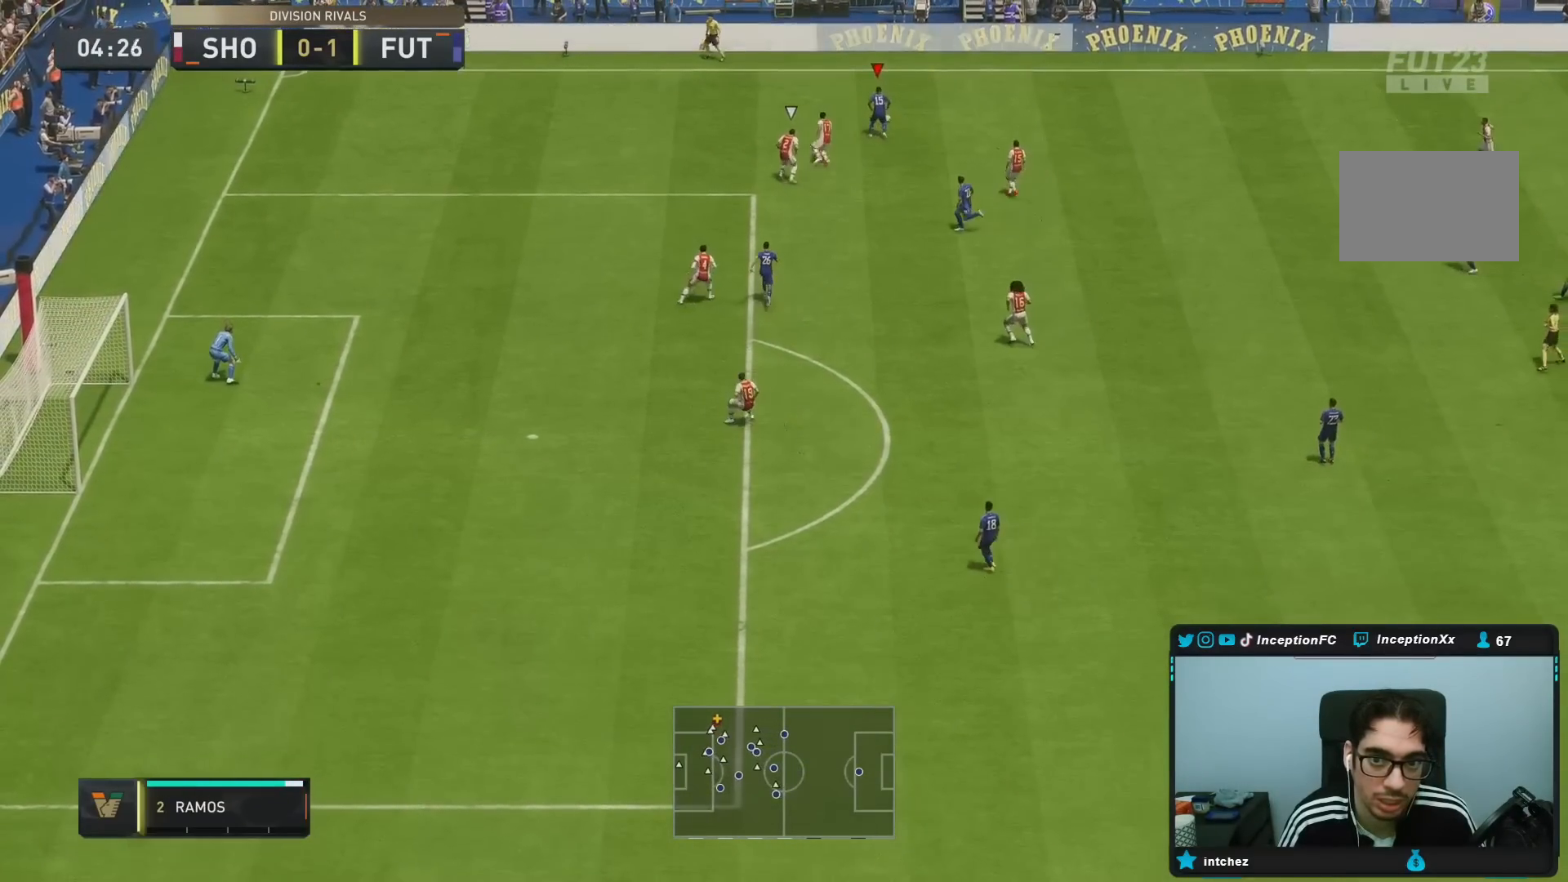
{"dt_ms": 500, "buttons": [], "left_stick": "down-right", "right_stick": "center", "events": [[67, "left_stick", "down-right"], [133, "CROSS", "up"]]}
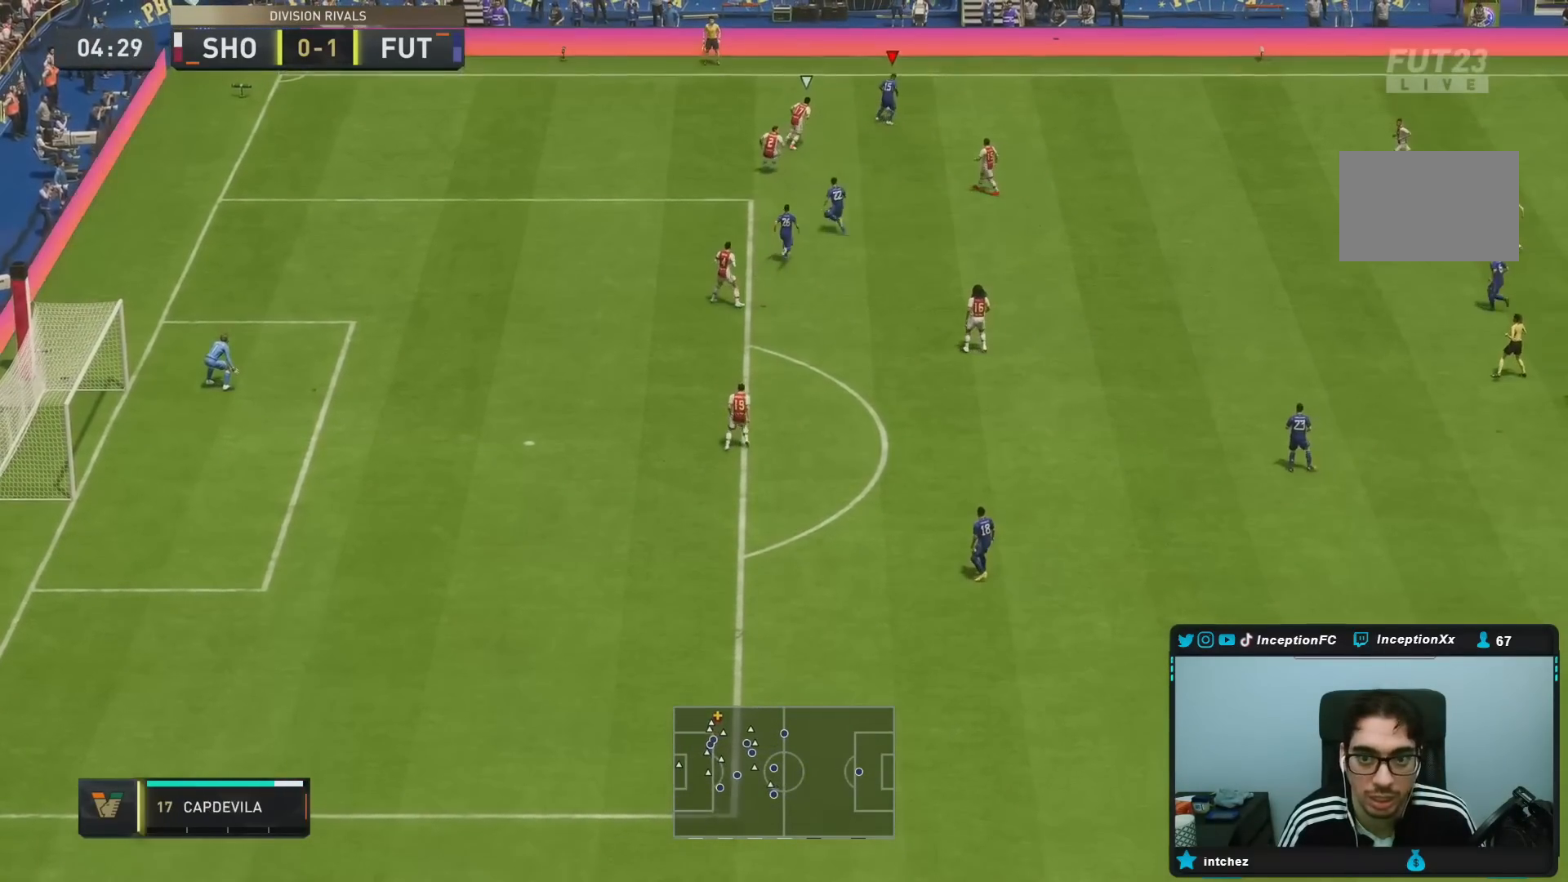
{"dt_ms": 500, "buttons": [], "left_stick": "down", "right_stick": "center", "events": [[67, "left_stick", "down"]]}
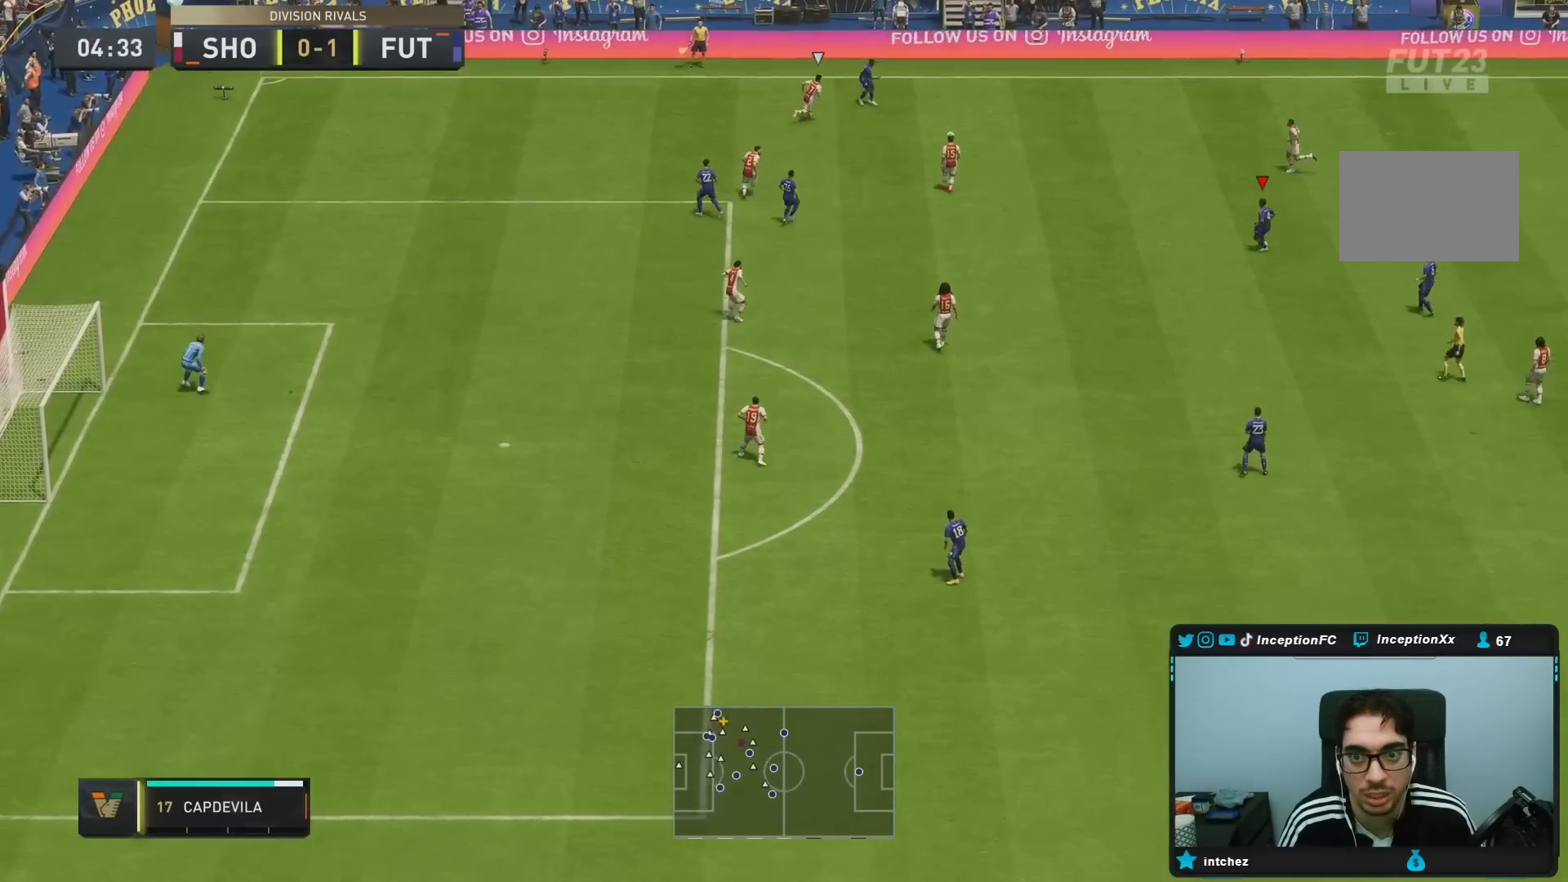
{"dt_ms": 500, "buttons": [], "left_stick": "down", "right_stick": "center", "events": [[17, "left_stick", "center"], [50, "R2", "down"], [100, "left_stick", "down-left"], [183, "left_stick", "left"], [317, "left_stick", "down"], [367, "R2", "up"]]}
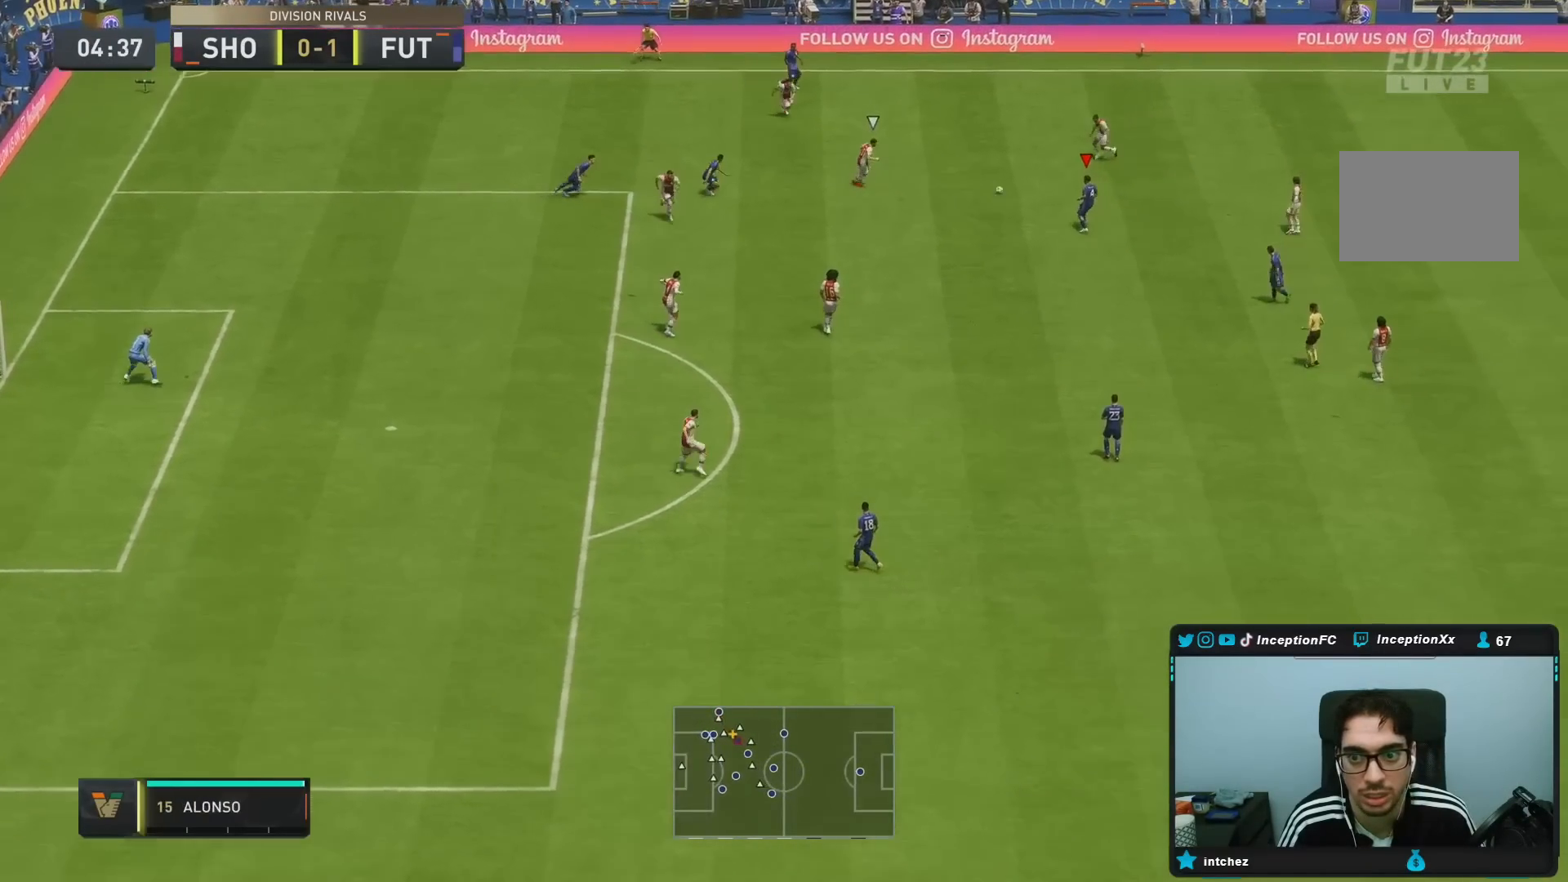
{"dt_ms": 500, "buttons": [], "left_stick": "down", "right_stick": "center", "events": [[217, "CROSS", "down"], [350, "CROSS", "up"]]}
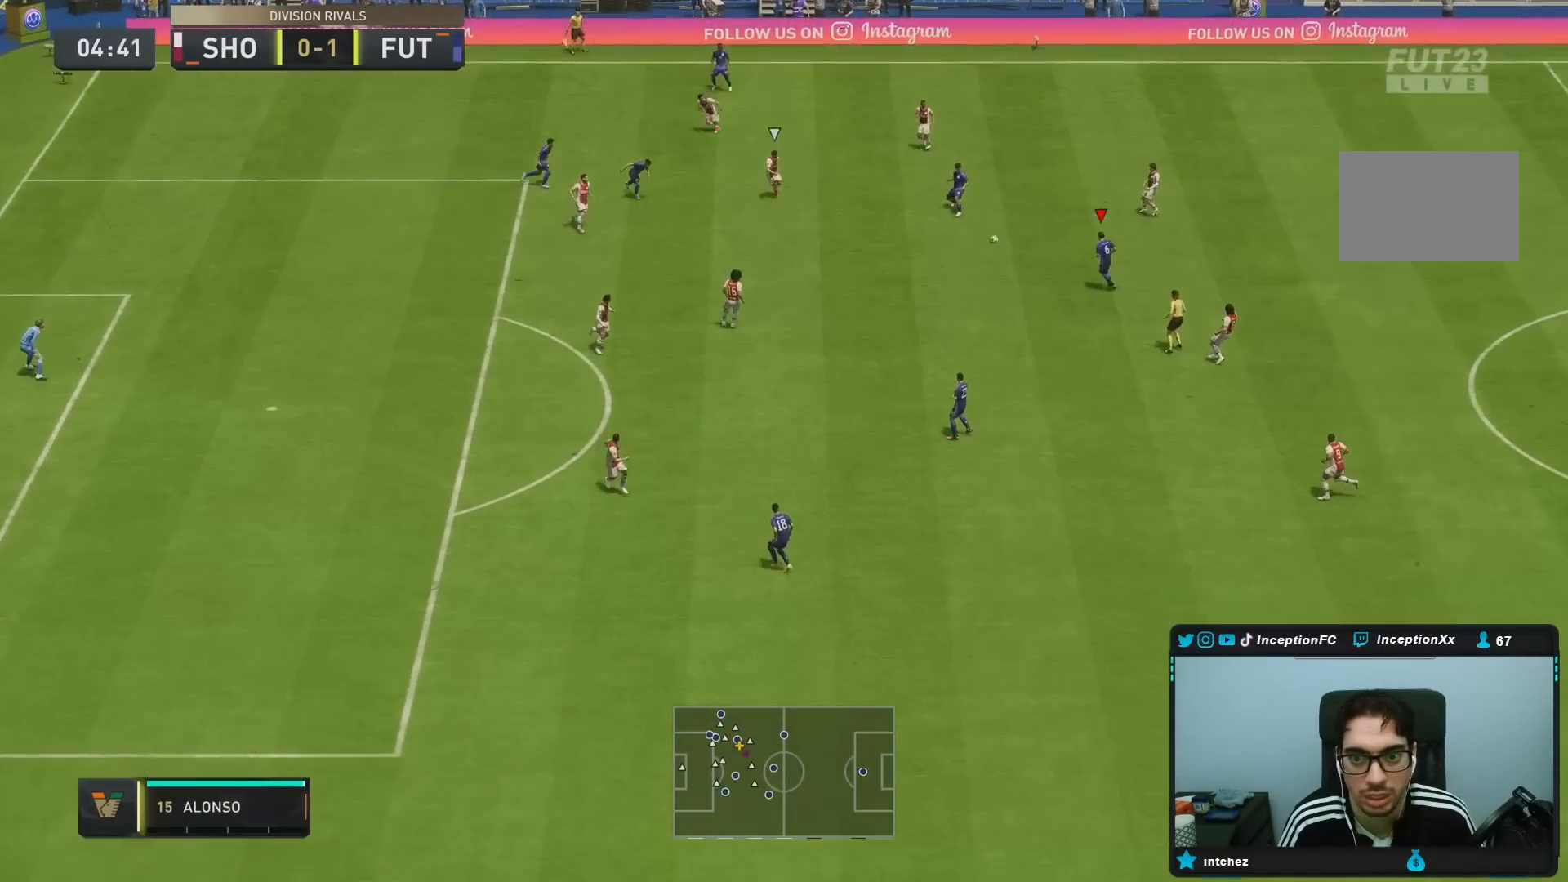
{"dt_ms": 500, "buttons": ["CROSS"], "left_stick": "down", "right_stick": "center", "events": [[100, "left_stick", "center"], [367, "left_stick", "down"], [383, "CROSS", "down"]]}
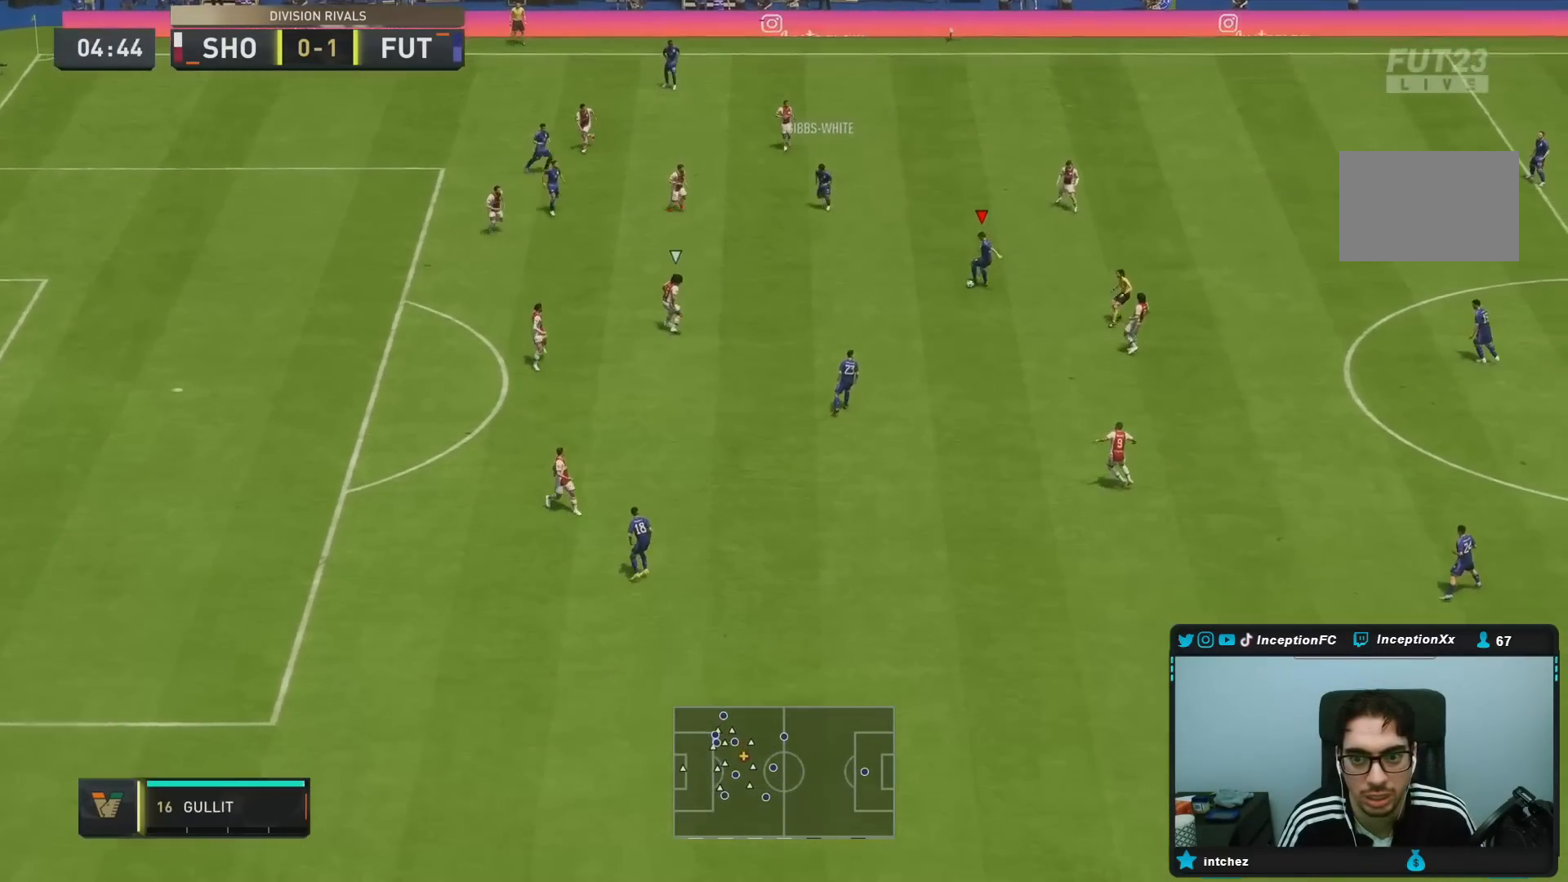
{"dt_ms": 500, "buttons": [], "left_stick": "center", "right_stick": "center", "events": [[50, "CROSS", "up"], [267, "left_stick", "center"]]}
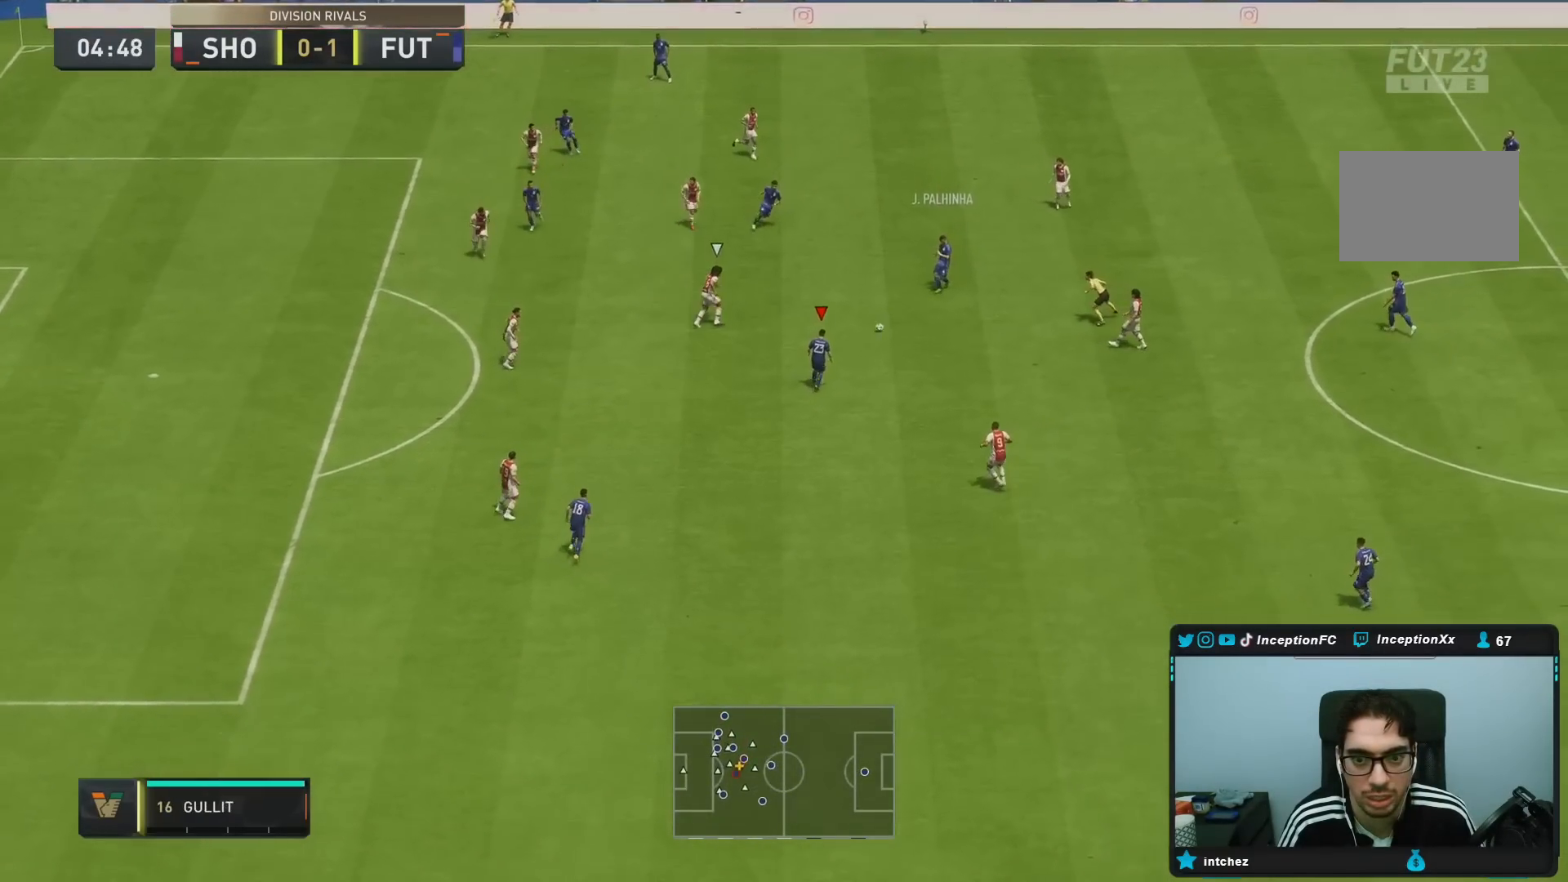
{"dt_ms": 500, "buttons": [], "left_stick": "down", "right_stick": "center", "events": [[83, "left_stick", "down"]]}
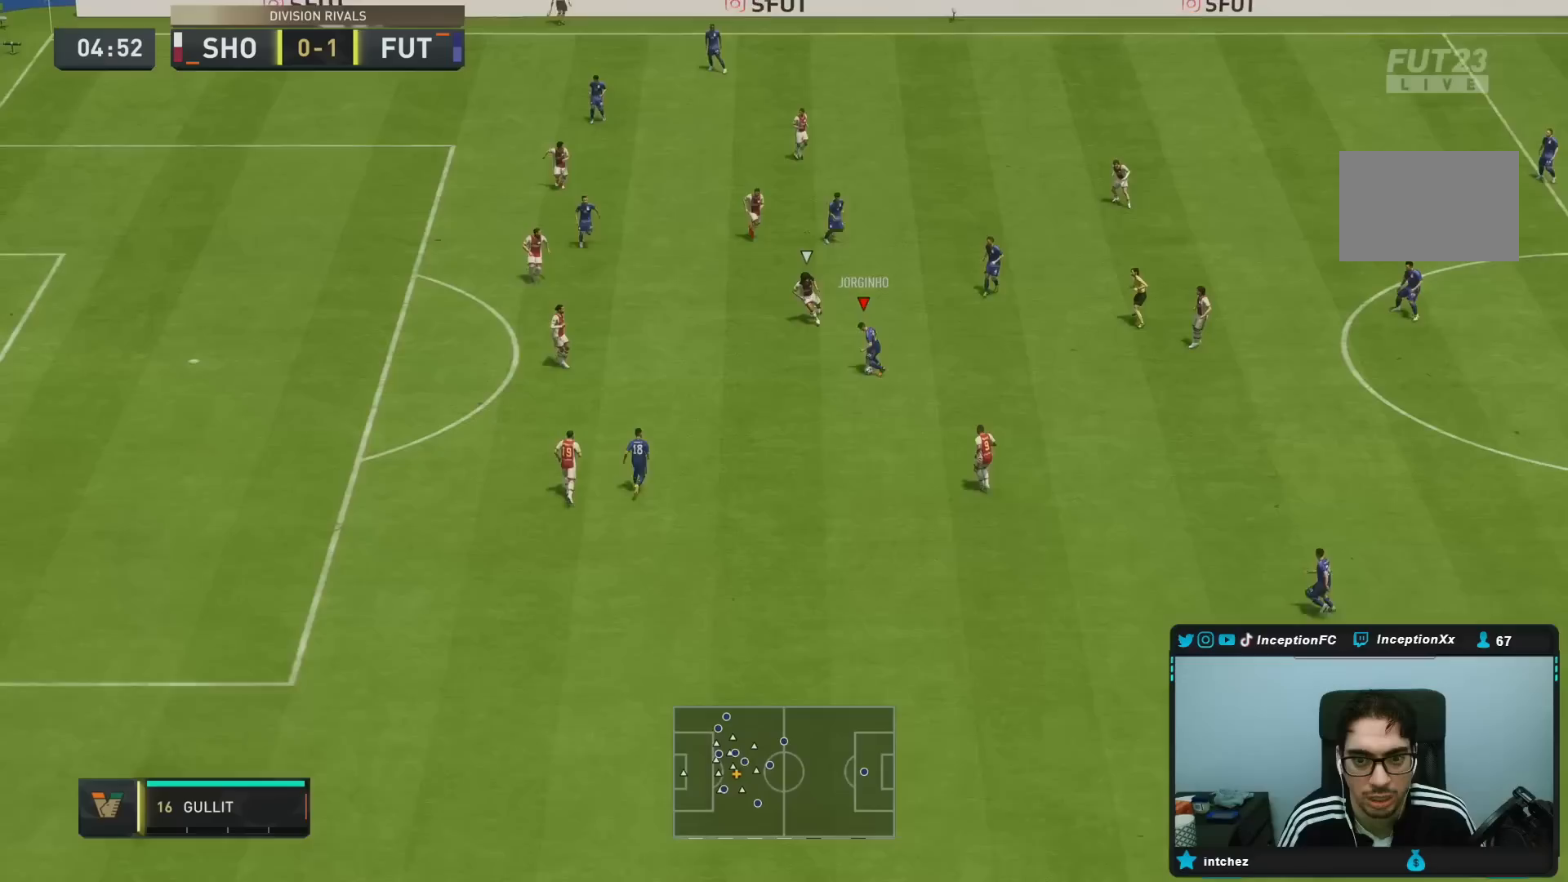
{"dt_ms": 500, "buttons": ["CROSS"], "left_stick": "right", "right_stick": "center", "events": [[200, "left_stick", "down-right"], [367, "left_stick", "right"], [433, "CROSS", "down"]]}
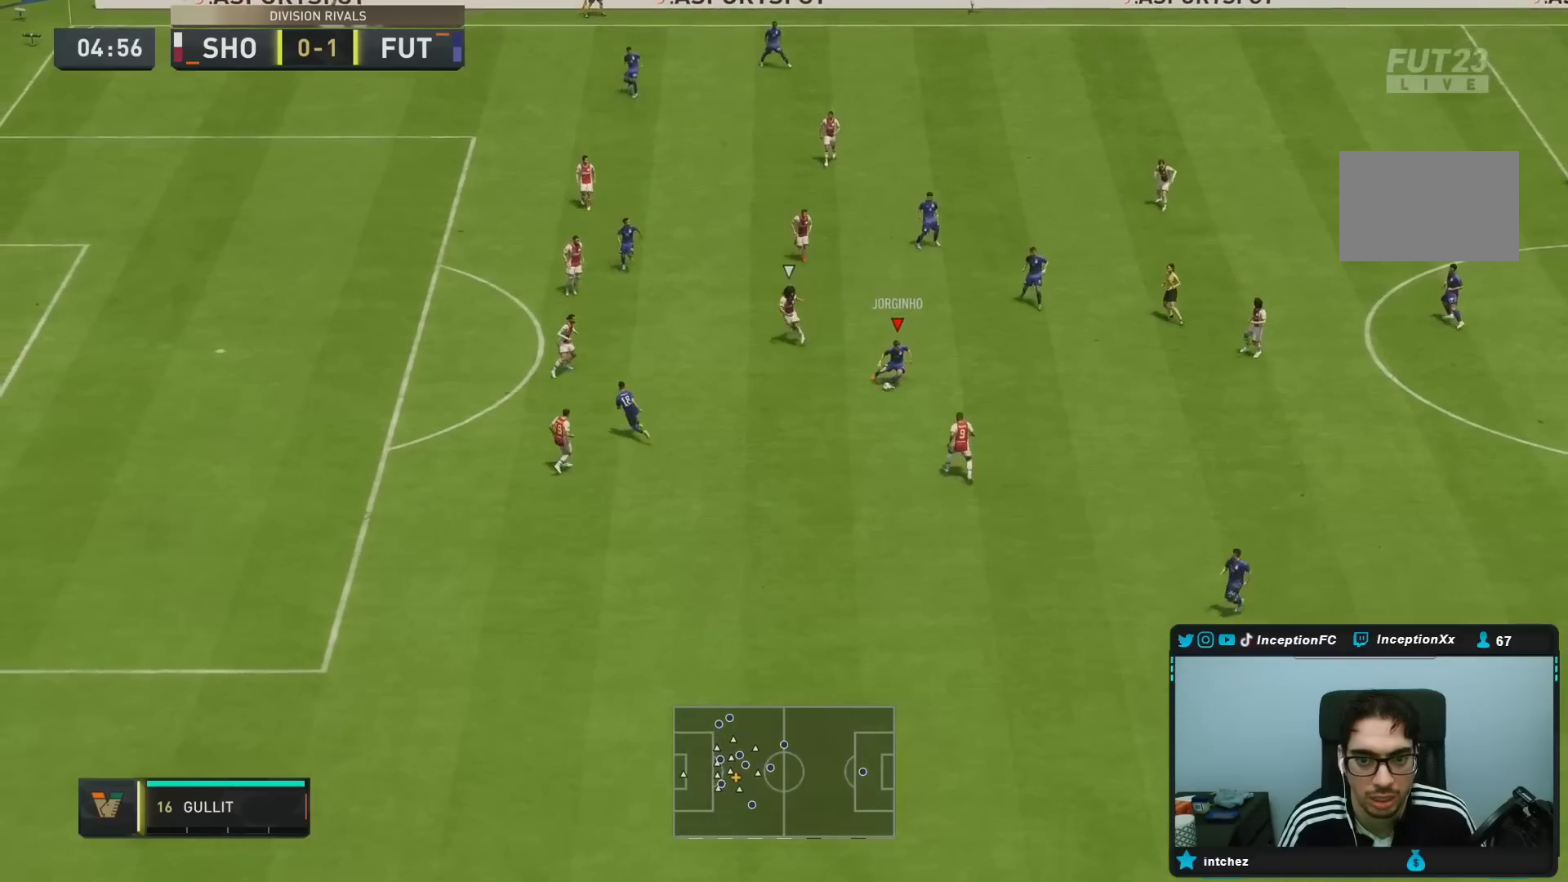
{"dt_ms": 500, "buttons": [], "left_stick": "up-left", "right_stick": "center", "events": [[33, "CROSS", "up"], [283, "left_stick", "center"], [483, "left_stick", "up-left"]]}
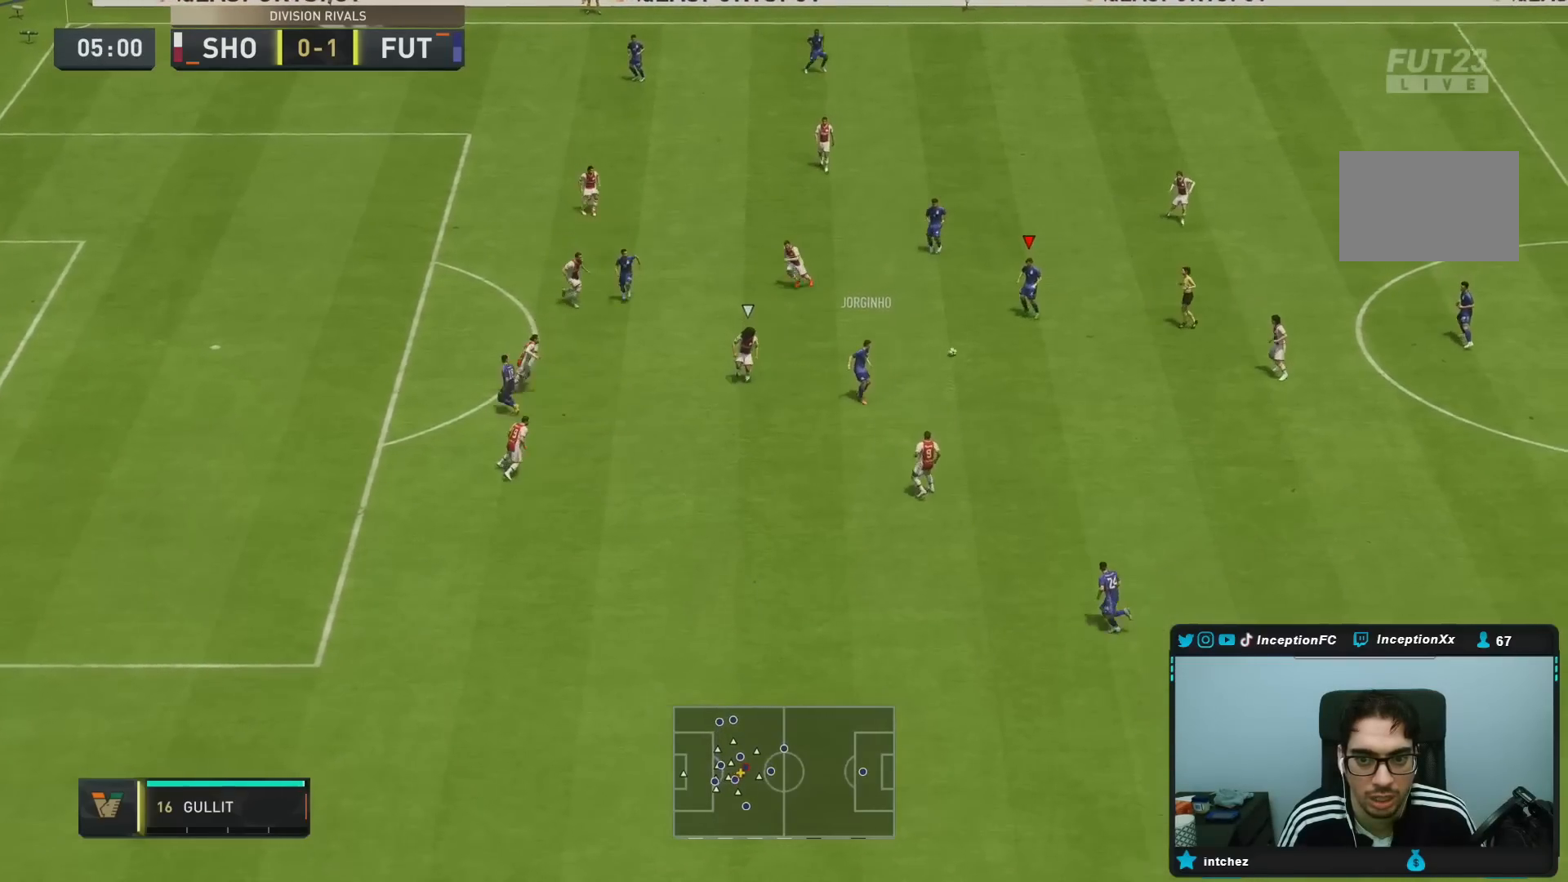
{"dt_ms": 500, "buttons": [], "left_stick": "left", "right_stick": "center", "events": [[50, "CROSS", "down"], [117, "CROSS", "up"], [283, "left_stick", "left"]]}
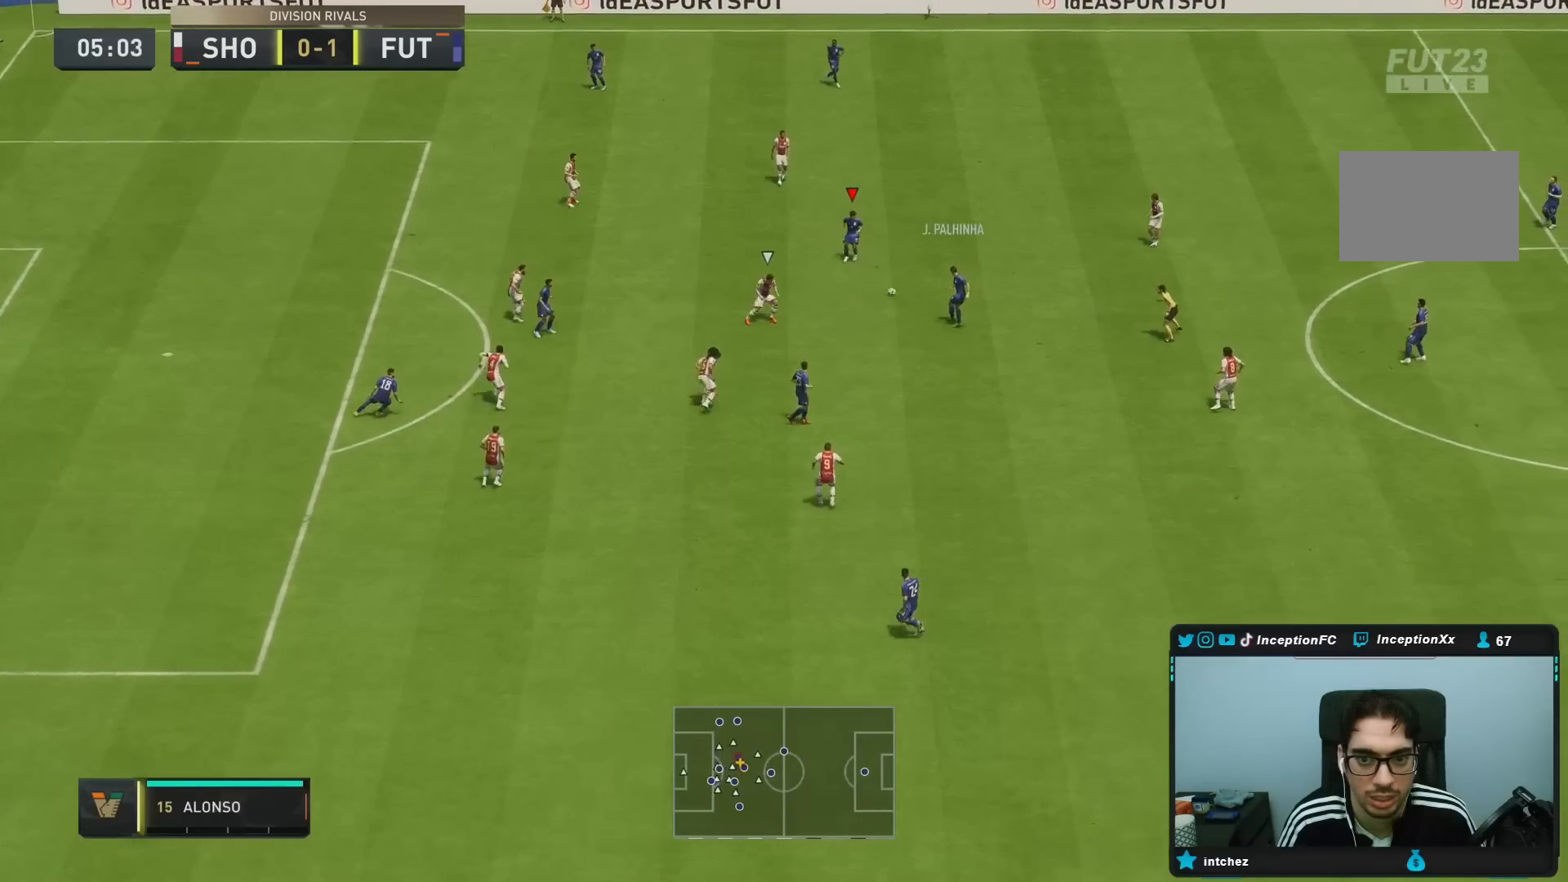
{"dt_ms": 500, "buttons": [], "left_stick": "left", "right_stick": "center", "events": []}
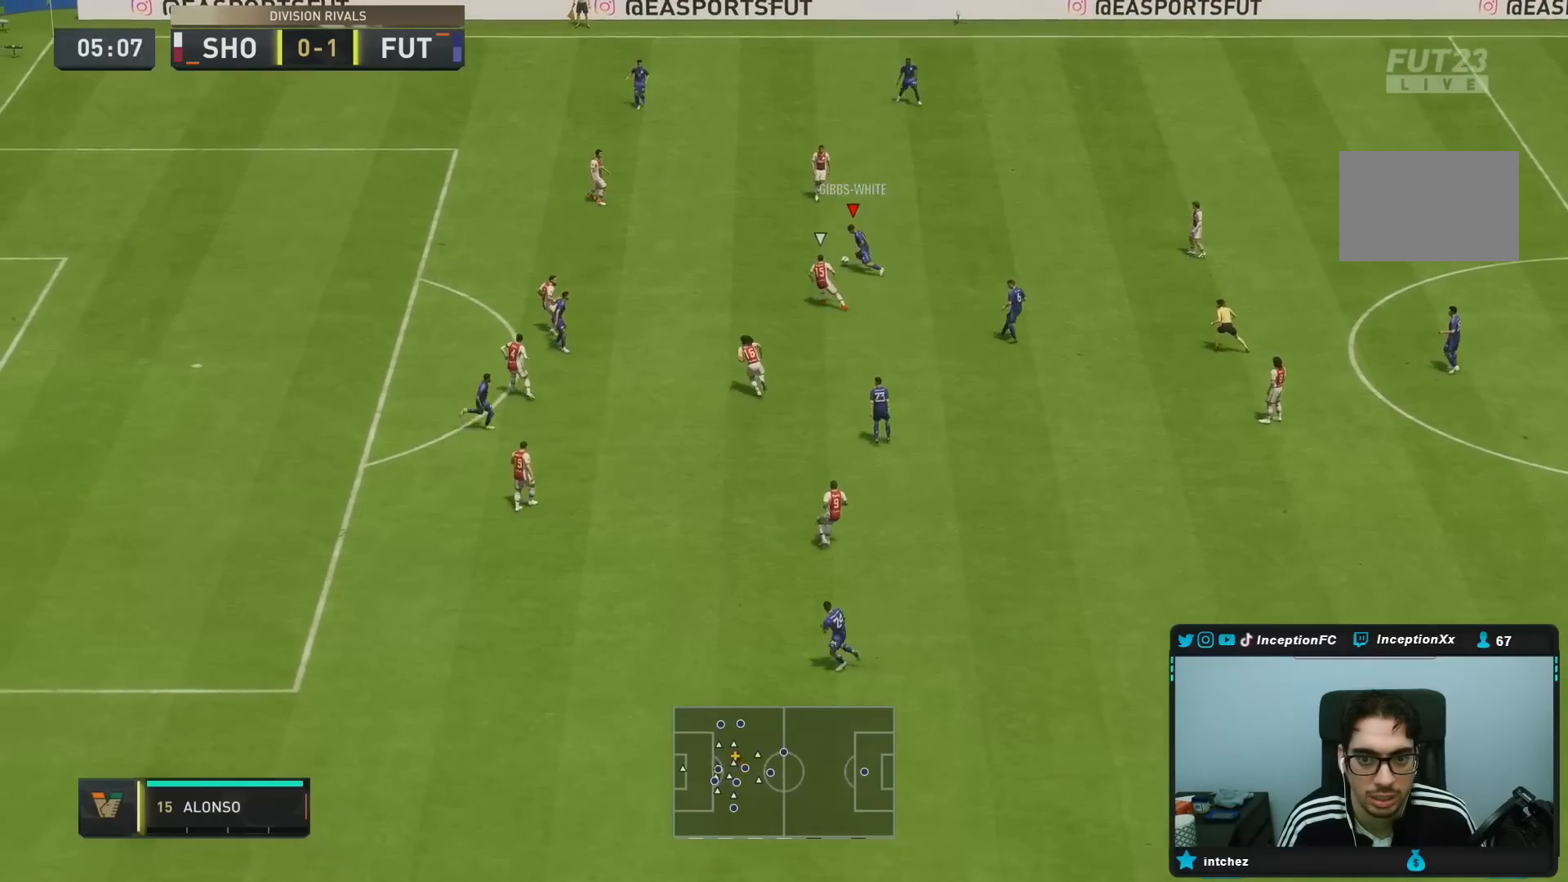
{"dt_ms": 500, "buttons": [], "left_stick": "down", "right_stick": "center", "events": [[267, "left_stick", "down"]]}
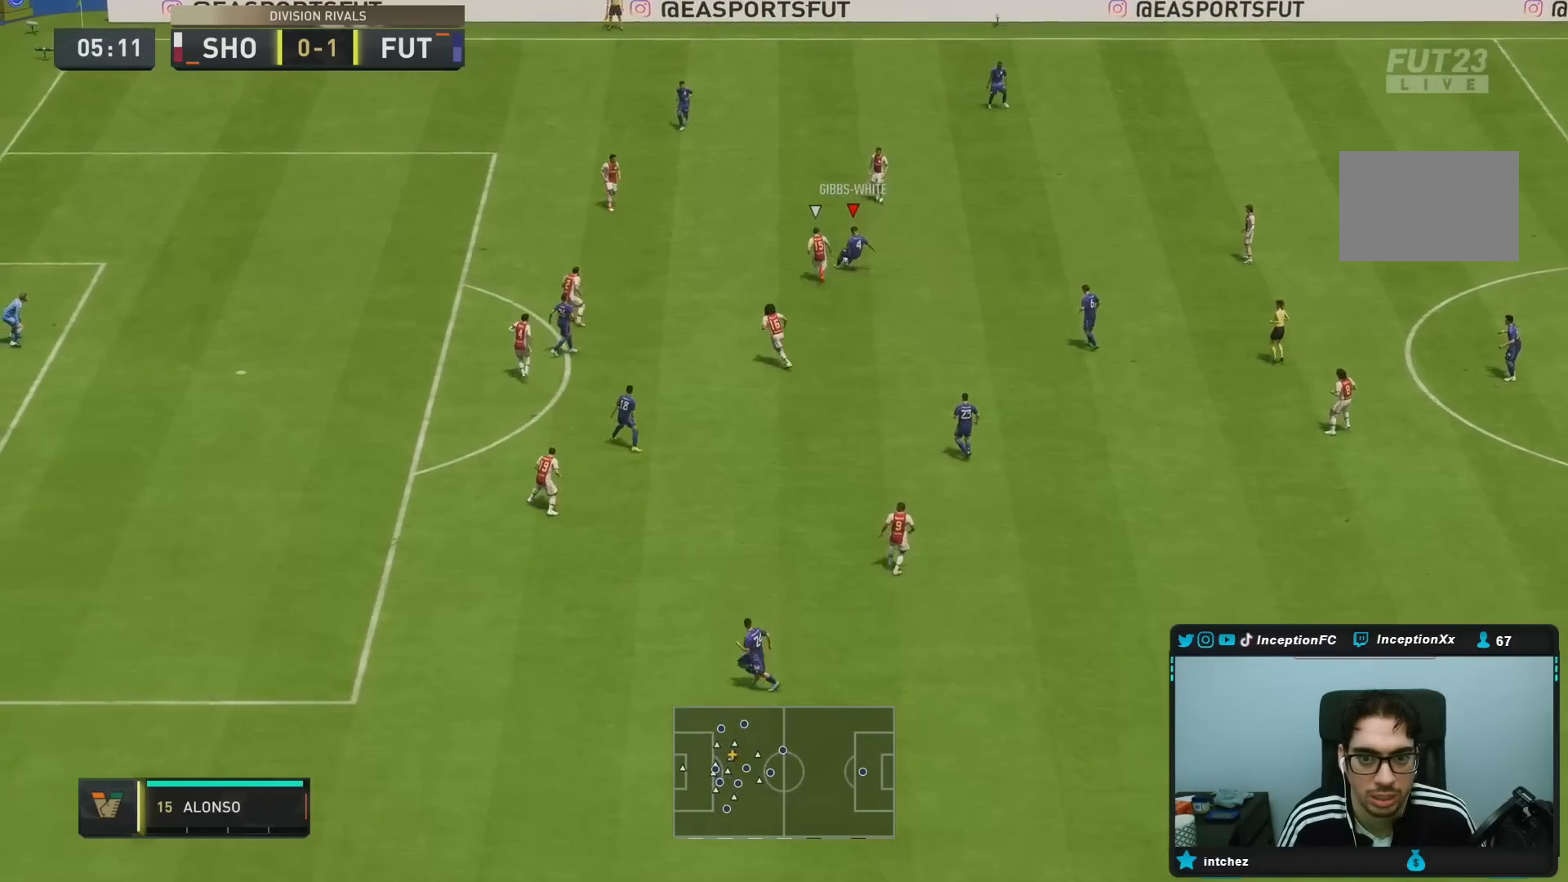
{"dt_ms": 500, "buttons": [], "left_stick": "down", "right_stick": "center", "events": [[383, "CROSS", "down"], [450, "CROSS", "up"]]}
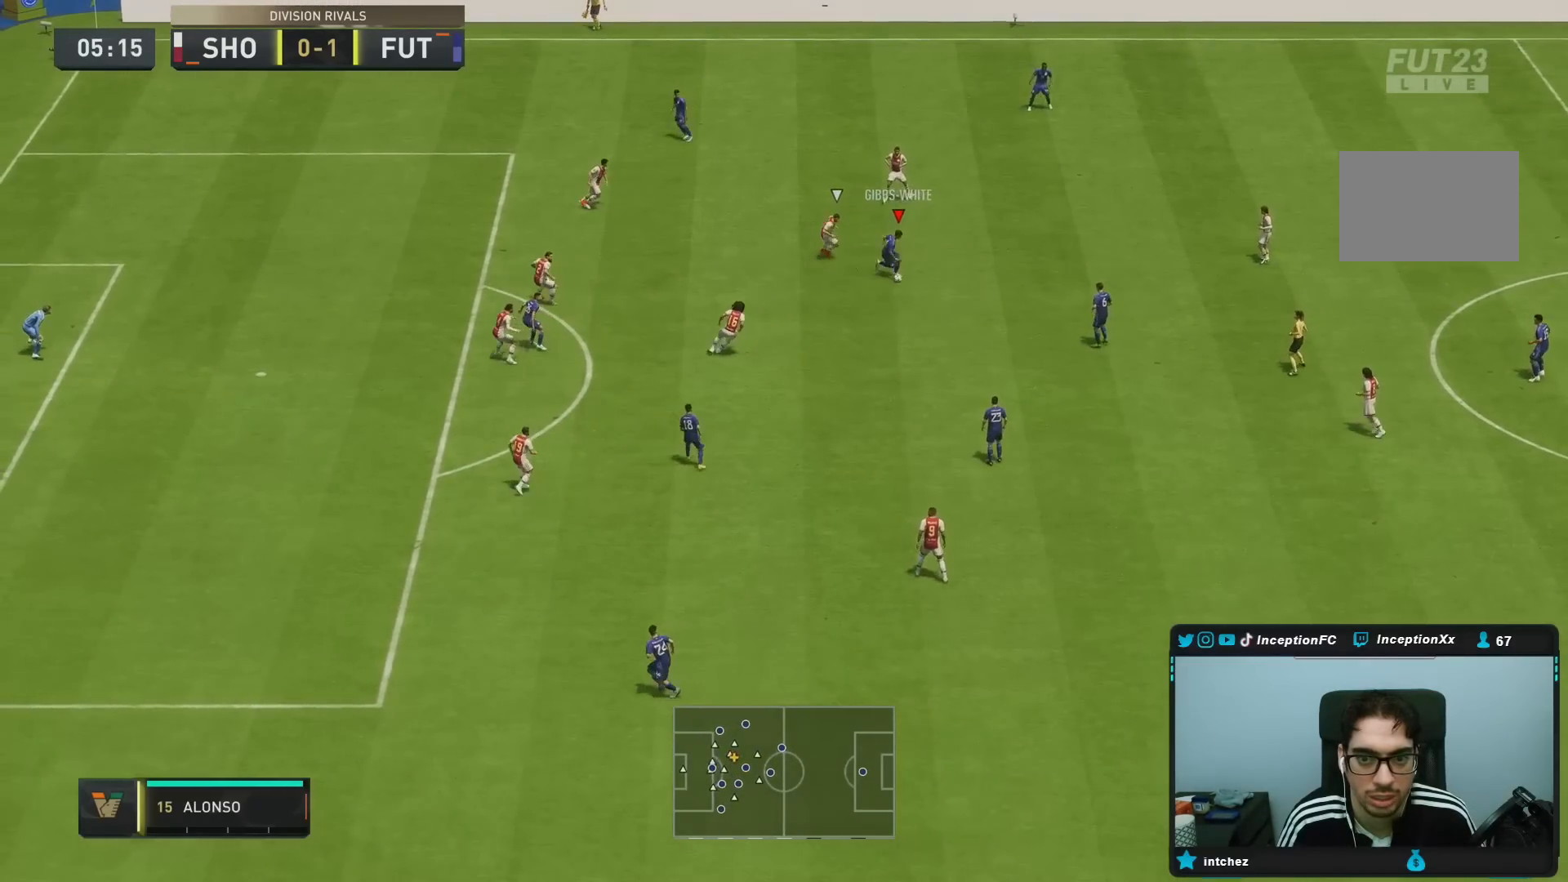
{"dt_ms": 500, "buttons": ["CROSS"], "left_stick": "down", "right_stick": "center", "events": [[33, "left_stick", "center"], [383, "left_stick", "down"], [417, "CROSS", "down"]]}
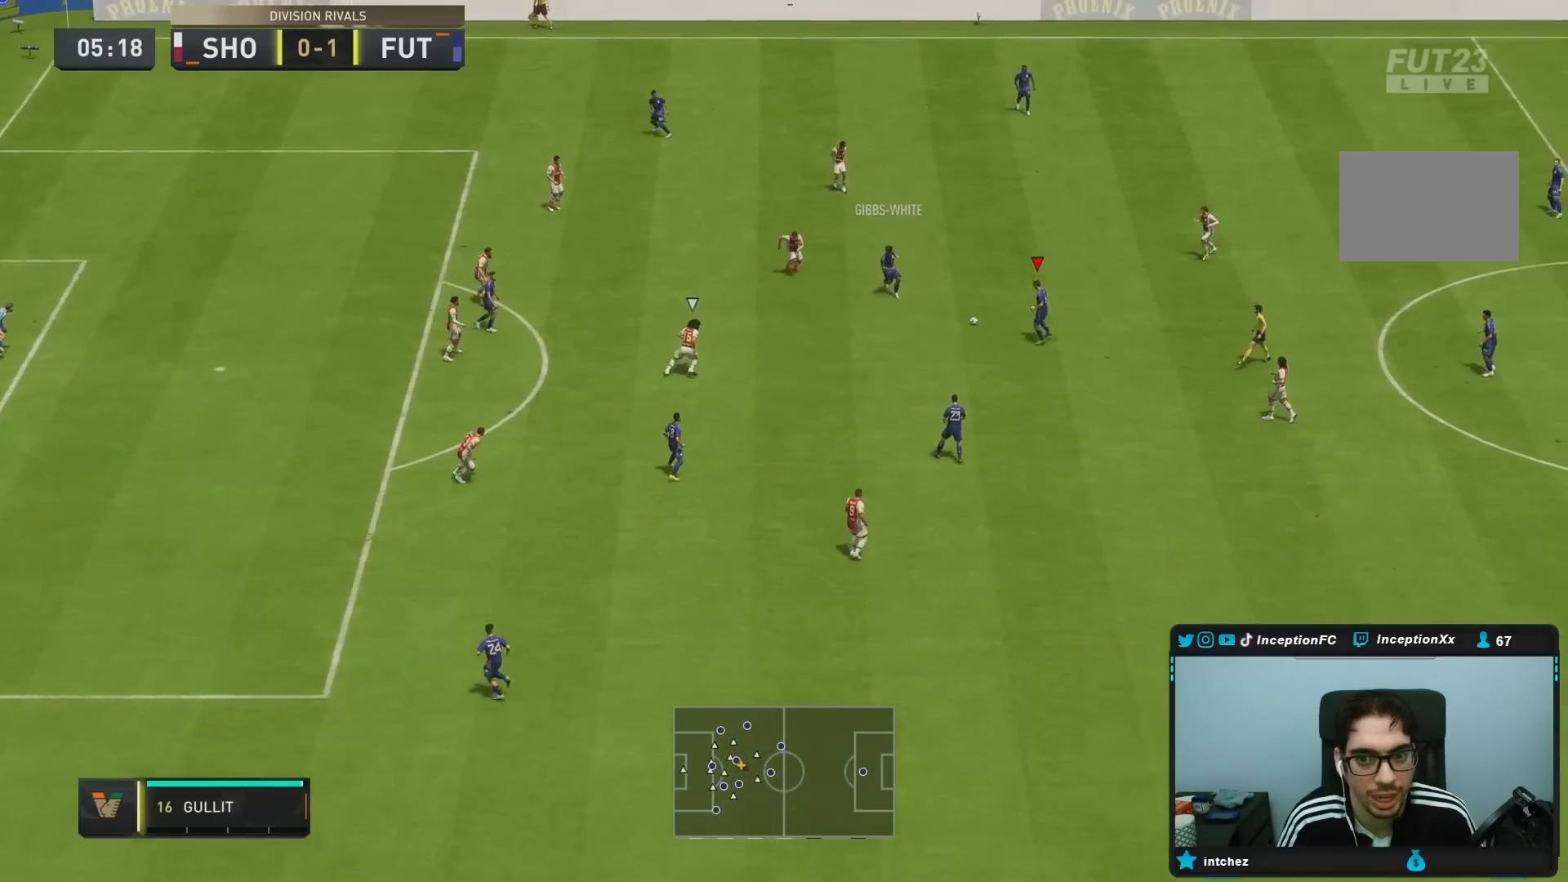
{"dt_ms": 500, "buttons": [], "left_stick": "center", "right_stick": "center", "events": [[50, "CROSS", "up"], [267, "left_stick", "center"]]}
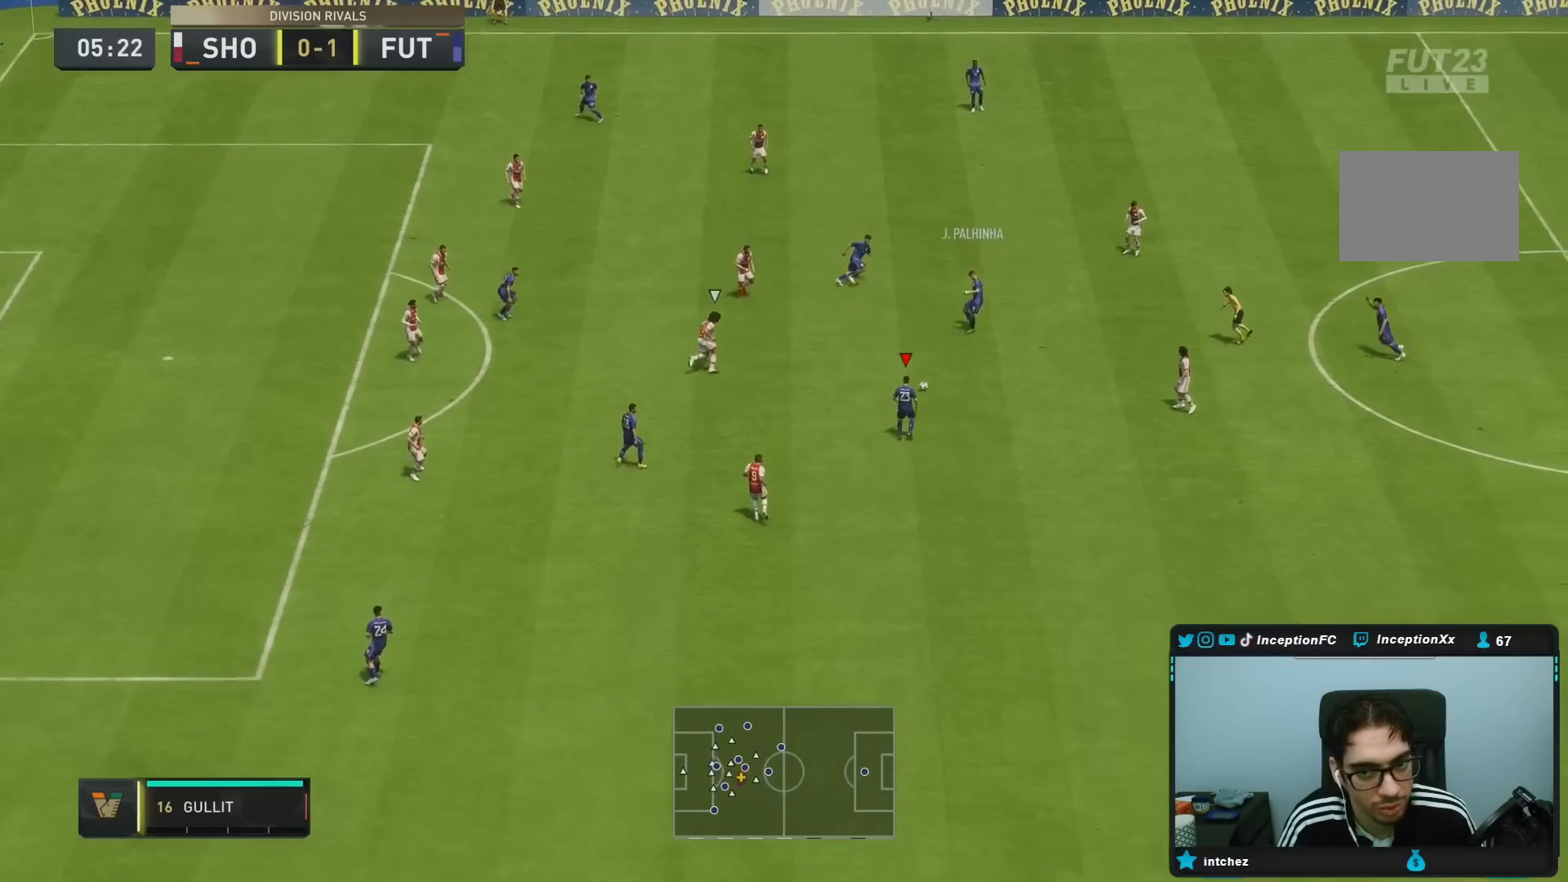
{"dt_ms": 500, "buttons": [], "left_stick": "left", "right_stick": "center", "events": [[33, "CROSS", "down"], [33, "left_stick", "up"], [133, "CROSS", "up"], [233, "left_stick", "center"], [400, "left_stick", "left"]]}
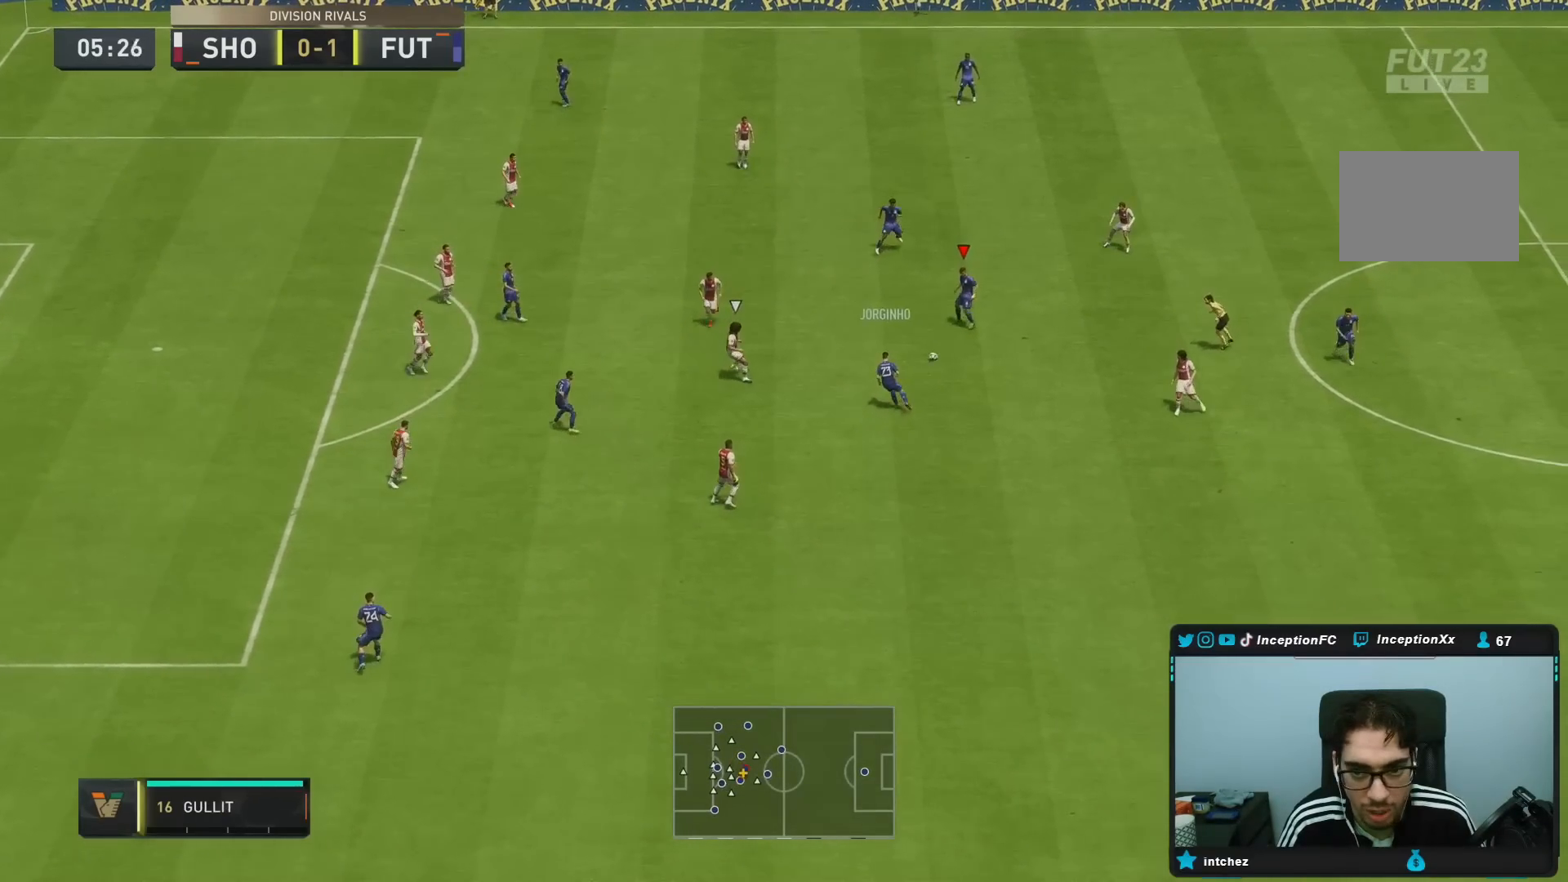
{"dt_ms": 500, "buttons": [], "left_stick": "down-left", "right_stick": "center", "events": [[67, "CROSS", "down"], [200, "CROSS", "up"], [500, "left_stick", "down-left"]]}
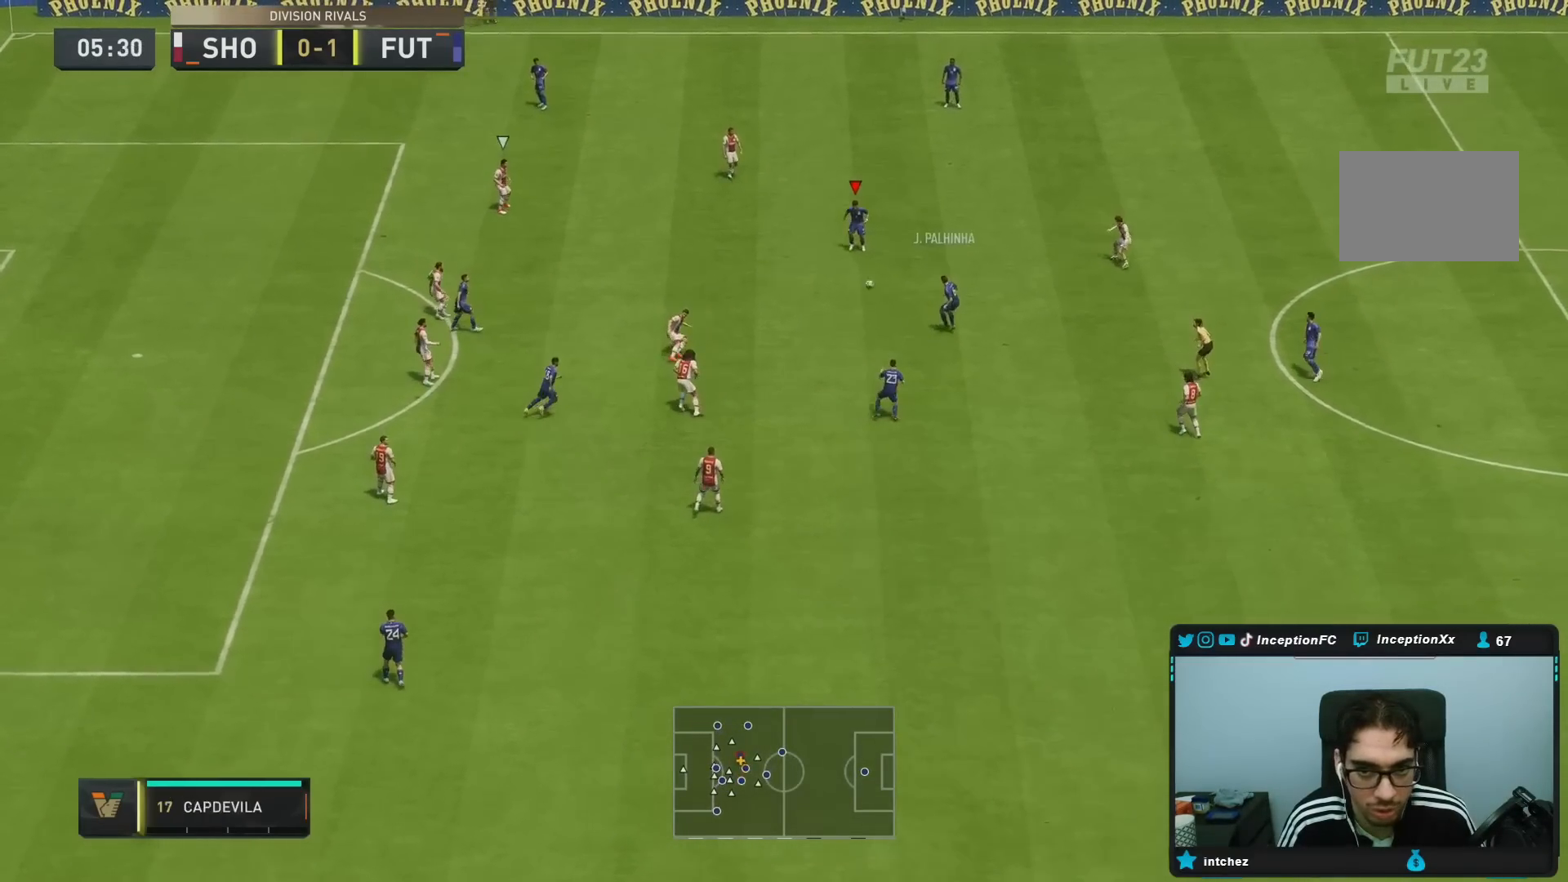
{"dt_ms": 1000, "buttons": [], "left_stick": "down-left", "right_stick": "center"}
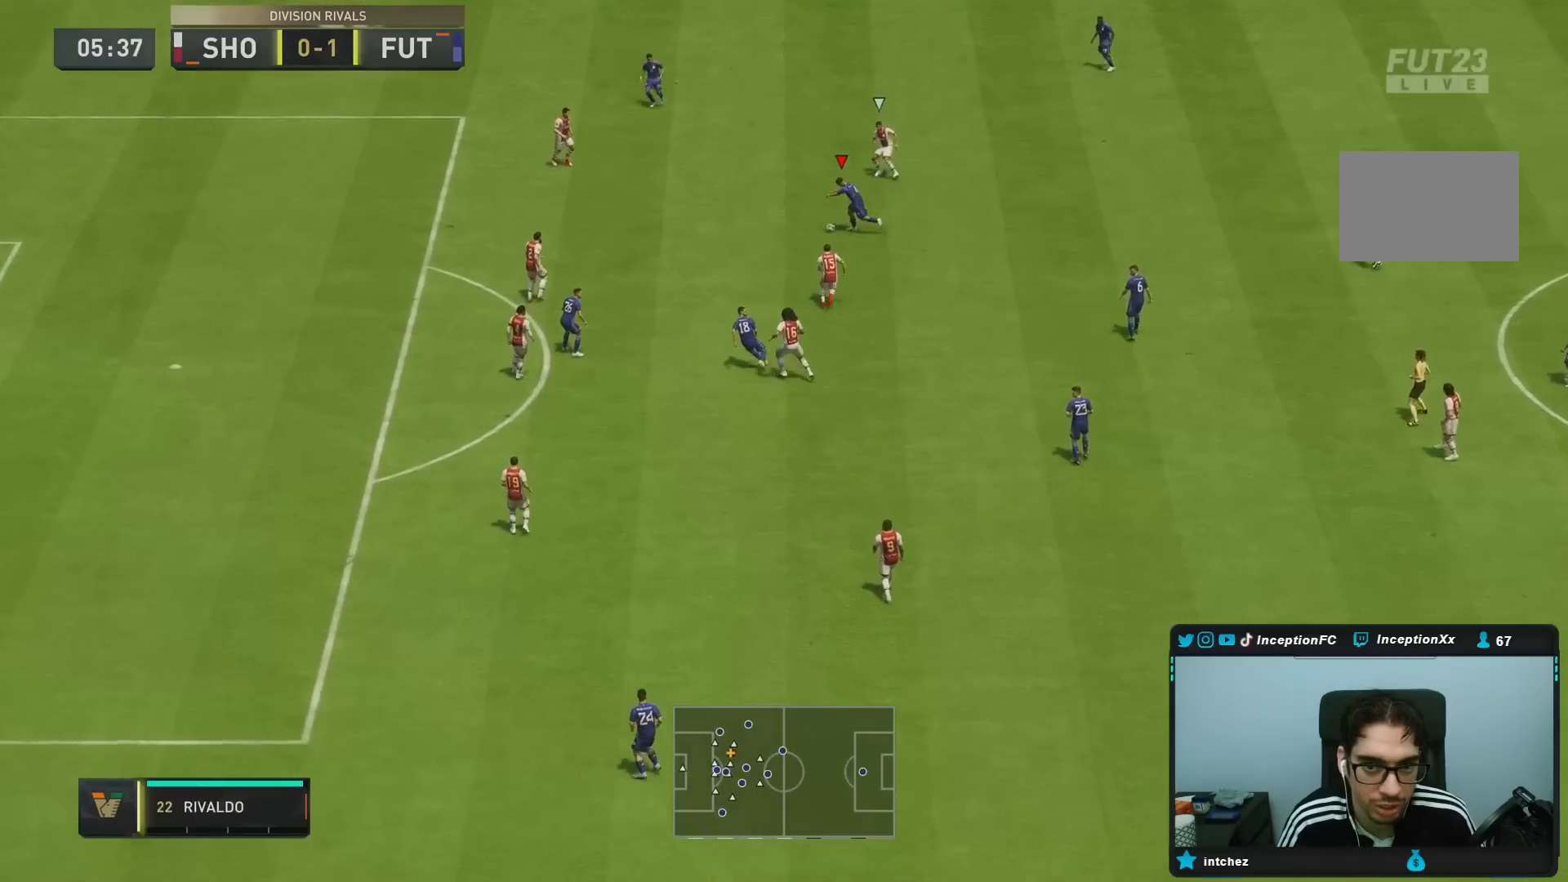
{"dt_ms": 500, "buttons": ["CIRCLE"], "left_stick": "down-left", "right_stick": "center", "events": [[283, "CIRCLE", "down"]]}
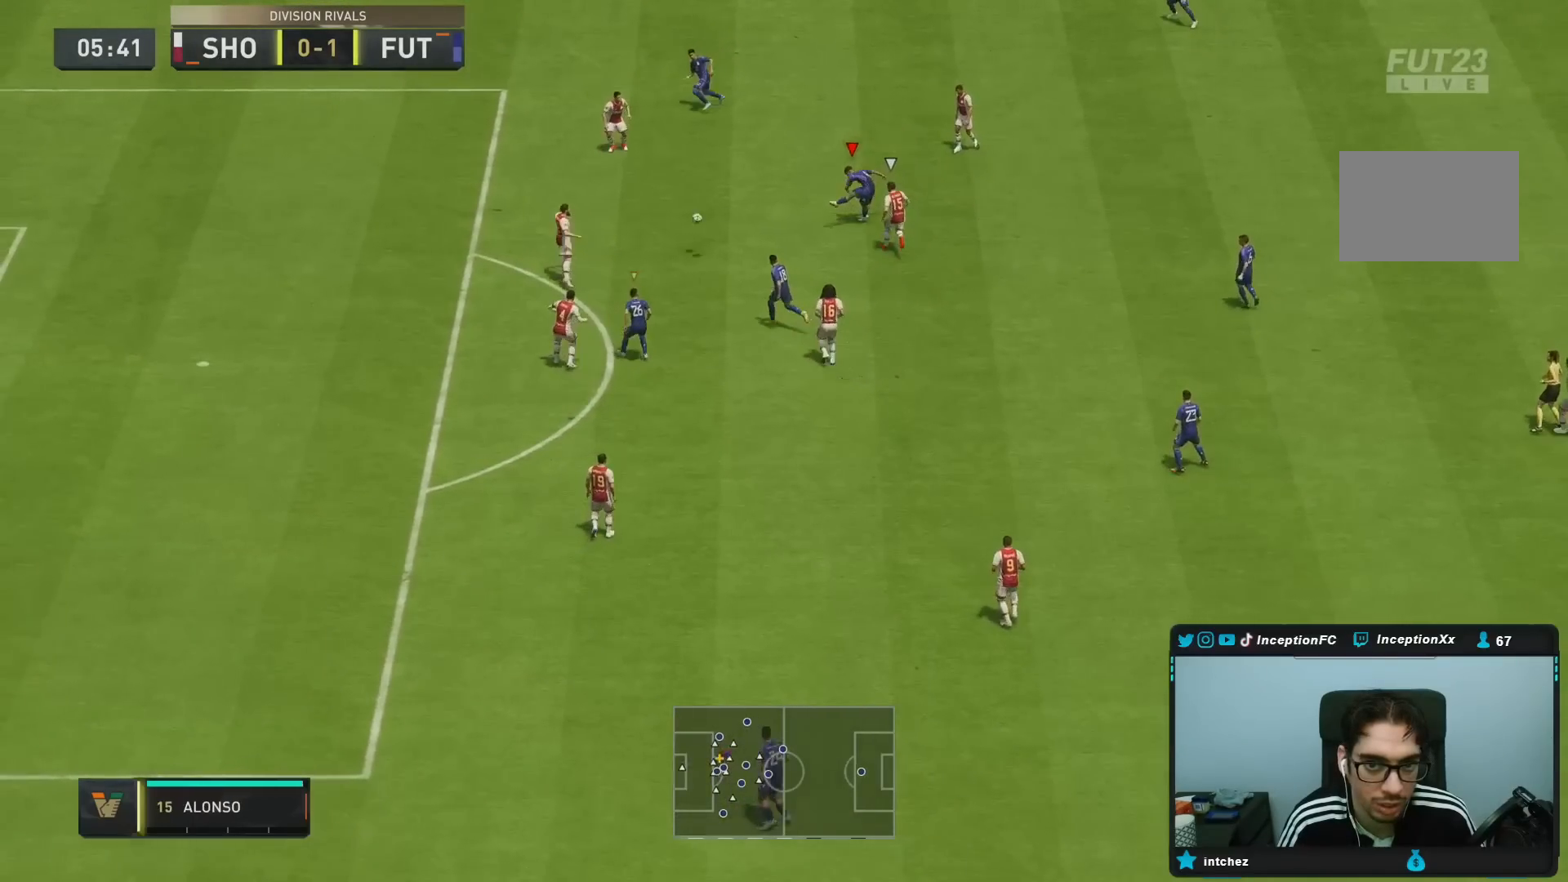
{"dt_ms": 500, "buttons": [], "left_stick": "down-left", "right_stick": "center", "events": [[17, "CIRCLE", "up"]]}
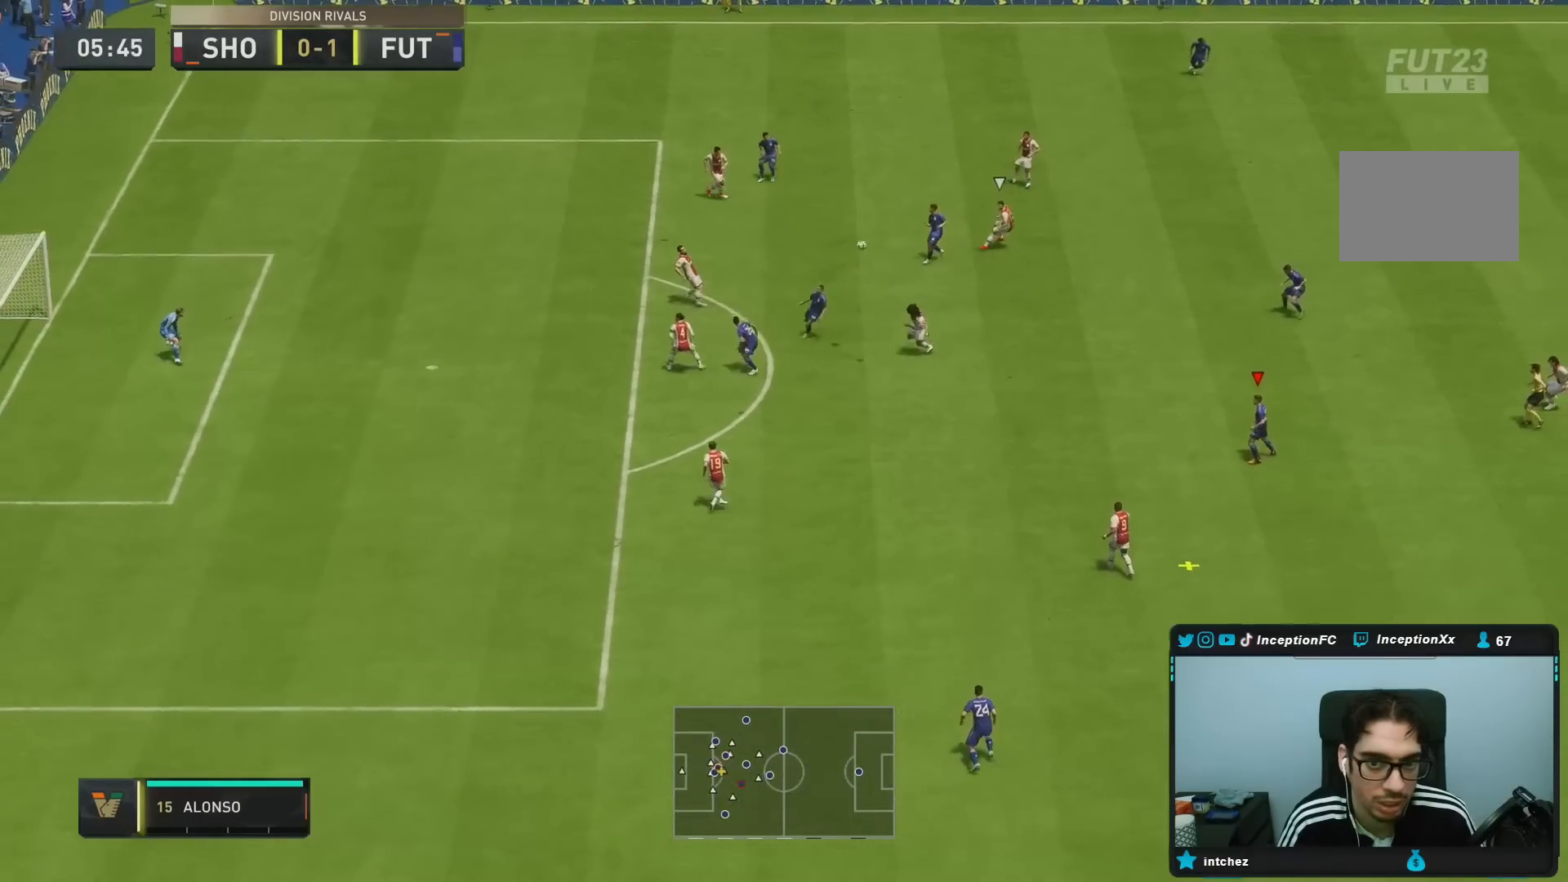
{"dt_ms": 500, "buttons": ["R2"], "left_stick": "down", "right_stick": "center", "events": [[300, "left_stick", "down"], [433, "R2", "down"]]}